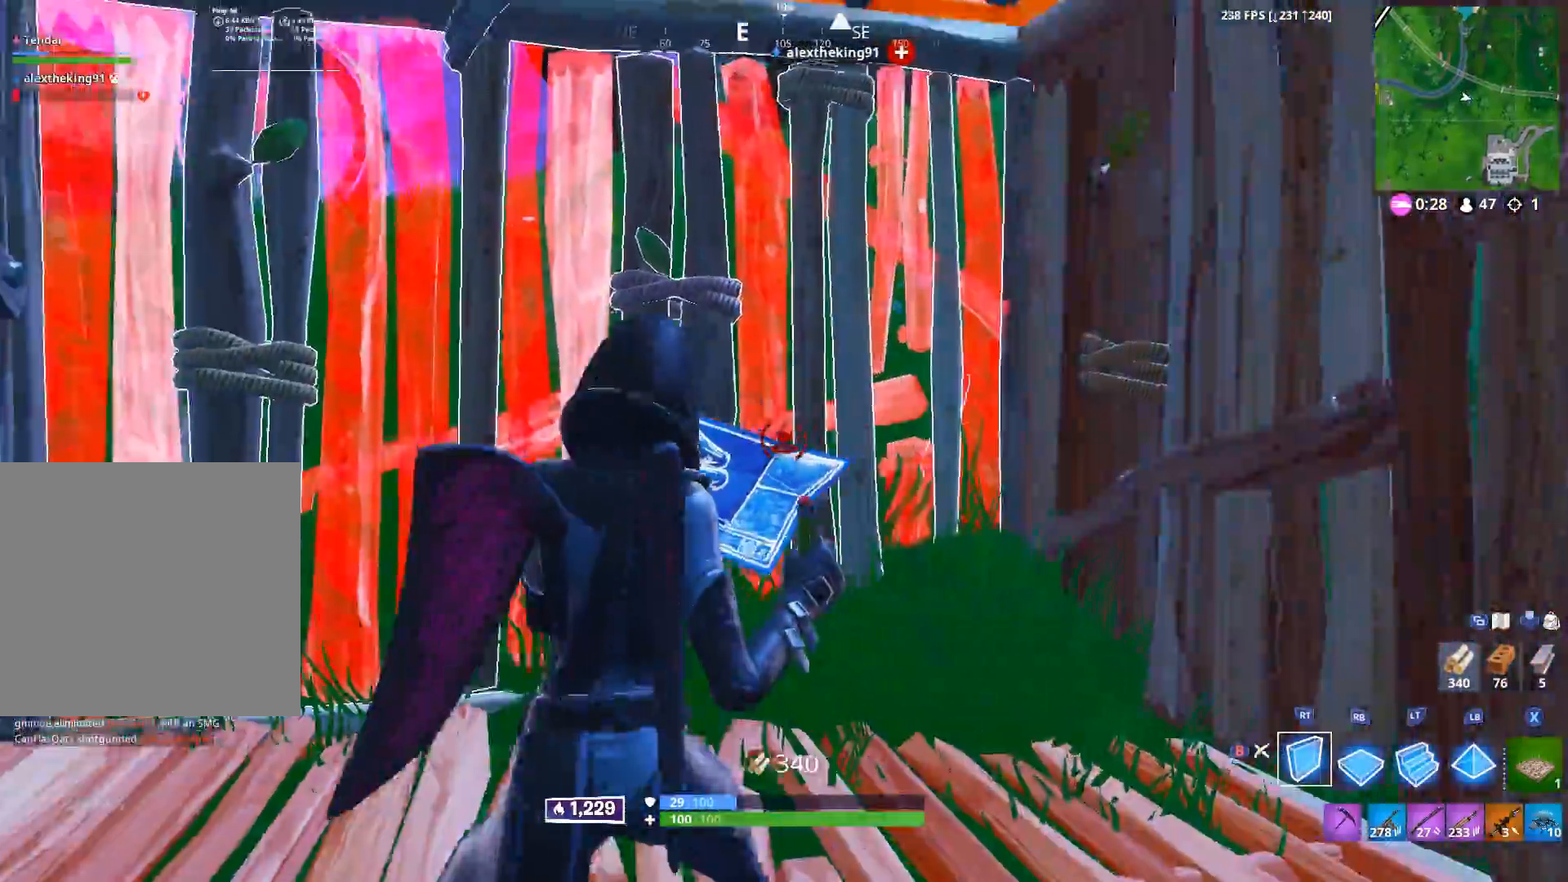
Gameplay with a controller (Xbox layout); each line is a JSON object with the inputs held at the frame after it. "events" lists button and stick changes between this image and that frame as [ms after this image, input, new state], when the widget could be followed in between.
{"buttons": ["R2"], "left_stick": "up", "right_stick": "right", "events": [[17, "right_stick", "center"], [83, "left_stick", "down"], [283, "left_stick", "center"], [400, "right_stick", "right"], [417, "left_stick", "up"]]}
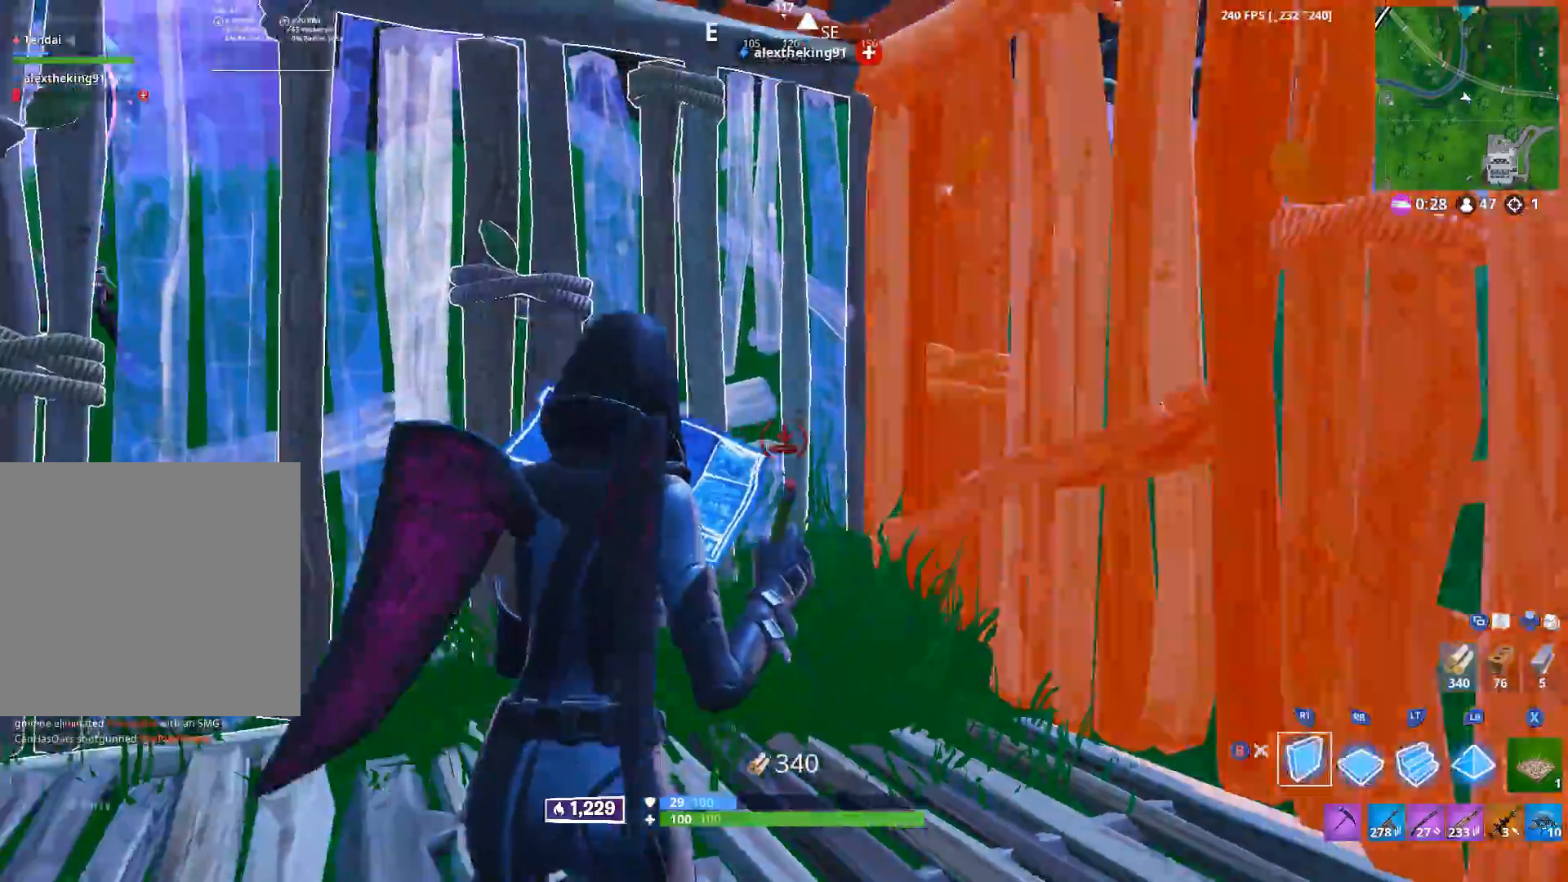
{"buttons": ["B", "R2"], "left_stick": "down", "right_stick": "up-left", "events": [[50, "B", "down"], [50, "right_stick", "center"], [133, "B", "up"], [150, "R2", "up"], [150, "right_stick", "up-right"], [300, "right_stick", "center"], [317, "L3", "down"], [367, "right_stick", "down-right"], [383, "R2", "down"], [450, "L3", "up"], [450, "left_stick", "down"], [467, "B", "down"], [500, "right_stick", "up-left"]]}
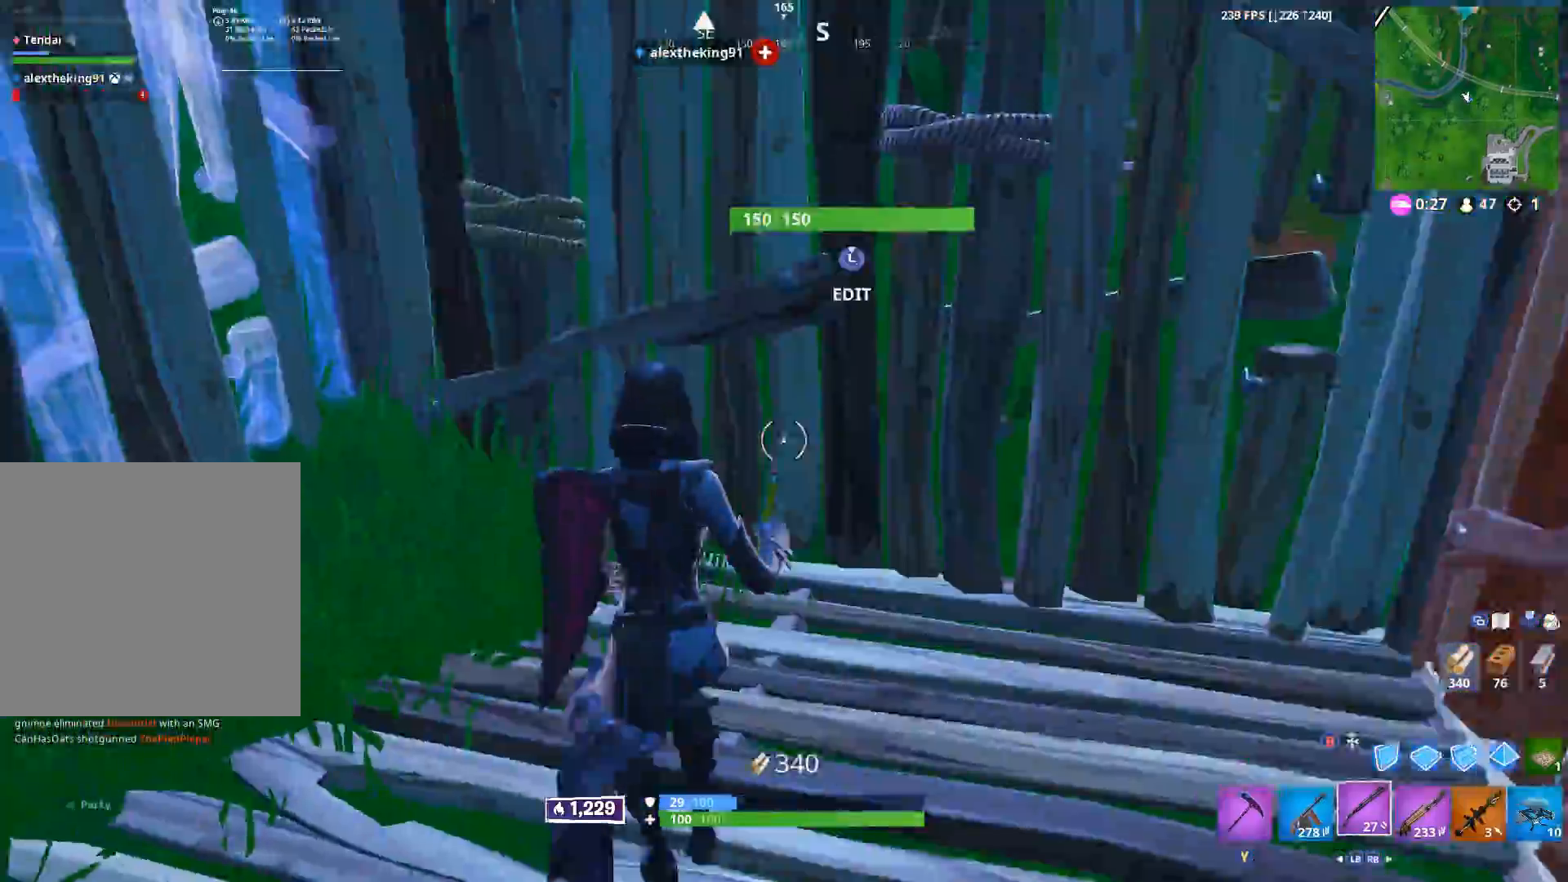
{"buttons": ["R2", "L3"], "left_stick": "left", "right_stick": "down-right", "events": [[50, "B", "up"], [50, "R2", "up"], [200, "left_stick", "left"], [267, "right_stick", "up"], [433, "L3", "down"], [450, "right_stick", "down-right"], [467, "R2", "down"]]}
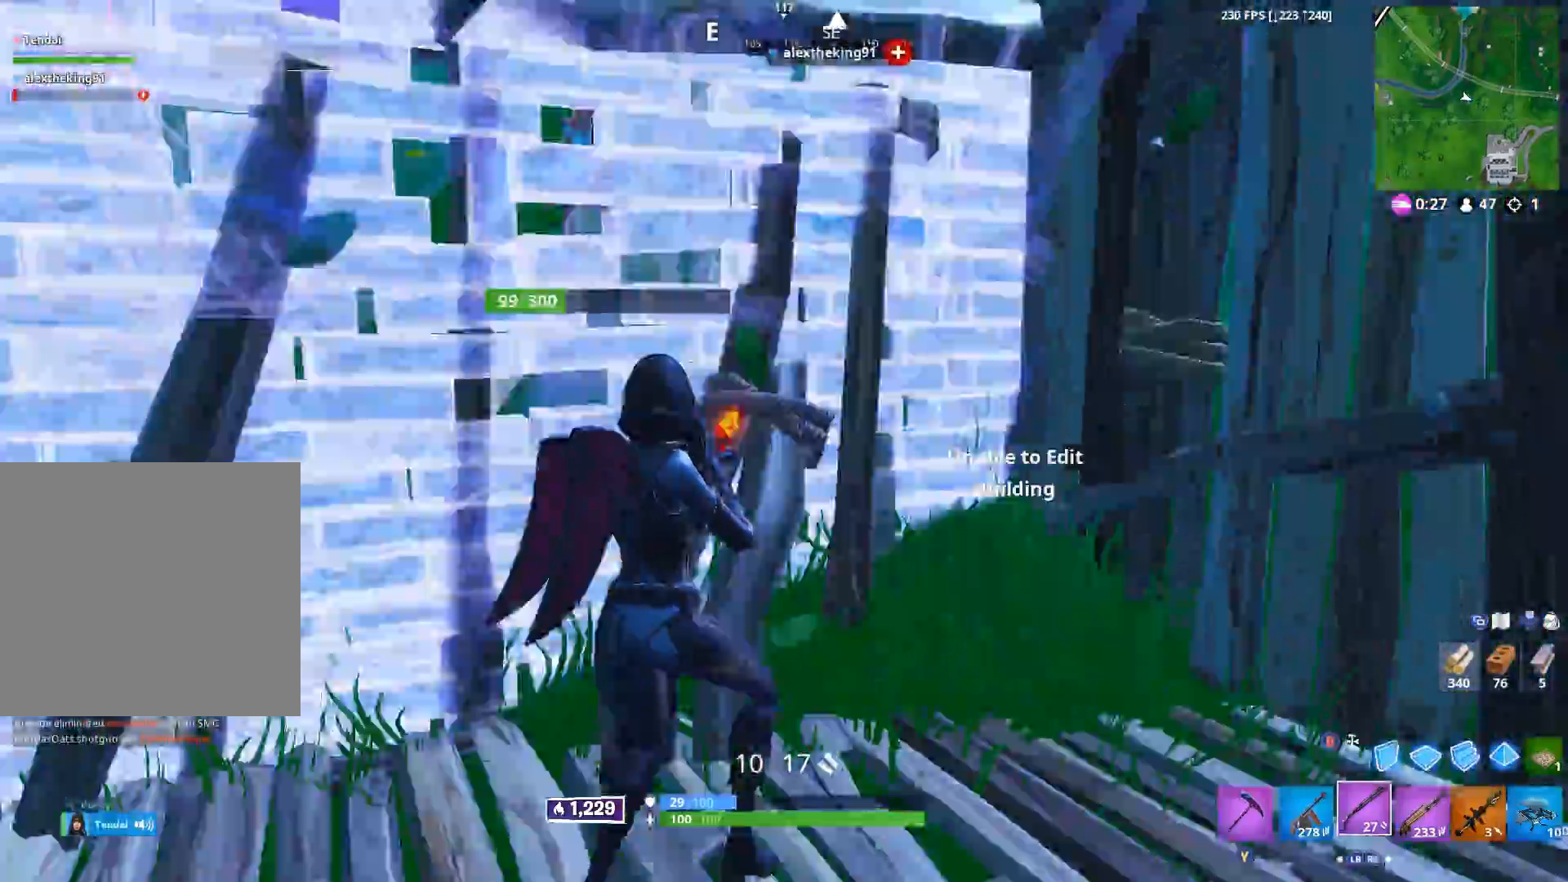
{"buttons": ["A", "R2"], "left_stick": "down-right", "right_stick": "down-left", "events": [[50, "right_stick", "down-left"], [67, "L3", "up"], [150, "B", "down"], [150, "right_stick", "up"], [183, "B", "up"], [200, "left_stick", "down"], [317, "right_stick", "down-right"], [417, "right_stick", "center"], [433, "left_stick", "down-right"], [500, "A", "down"], [500, "right_stick", "down-left"]]}
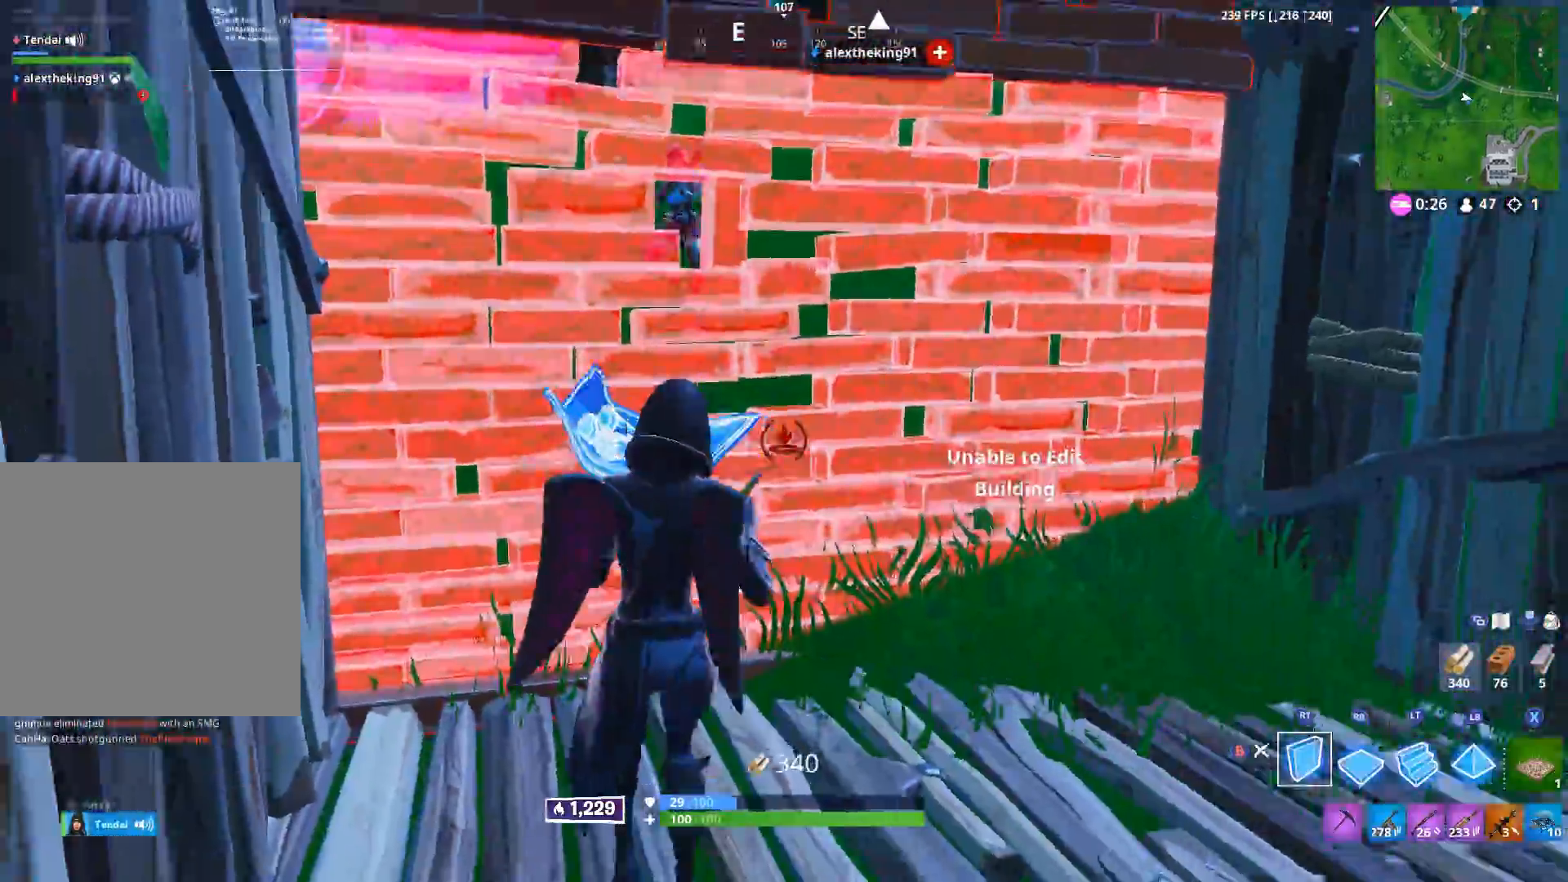
{"buttons": [], "left_stick": "up", "right_stick": "up", "events": [[100, "A", "up"], [183, "L2", "down"], [233, "R2", "up"], [233, "right_stick", "center"], [300, "left_stick", "right"], [317, "right_stick", "up"], [333, "L2", "up"], [367, "B", "down"], [417, "B", "up"], [500, "left_stick", "up"]]}
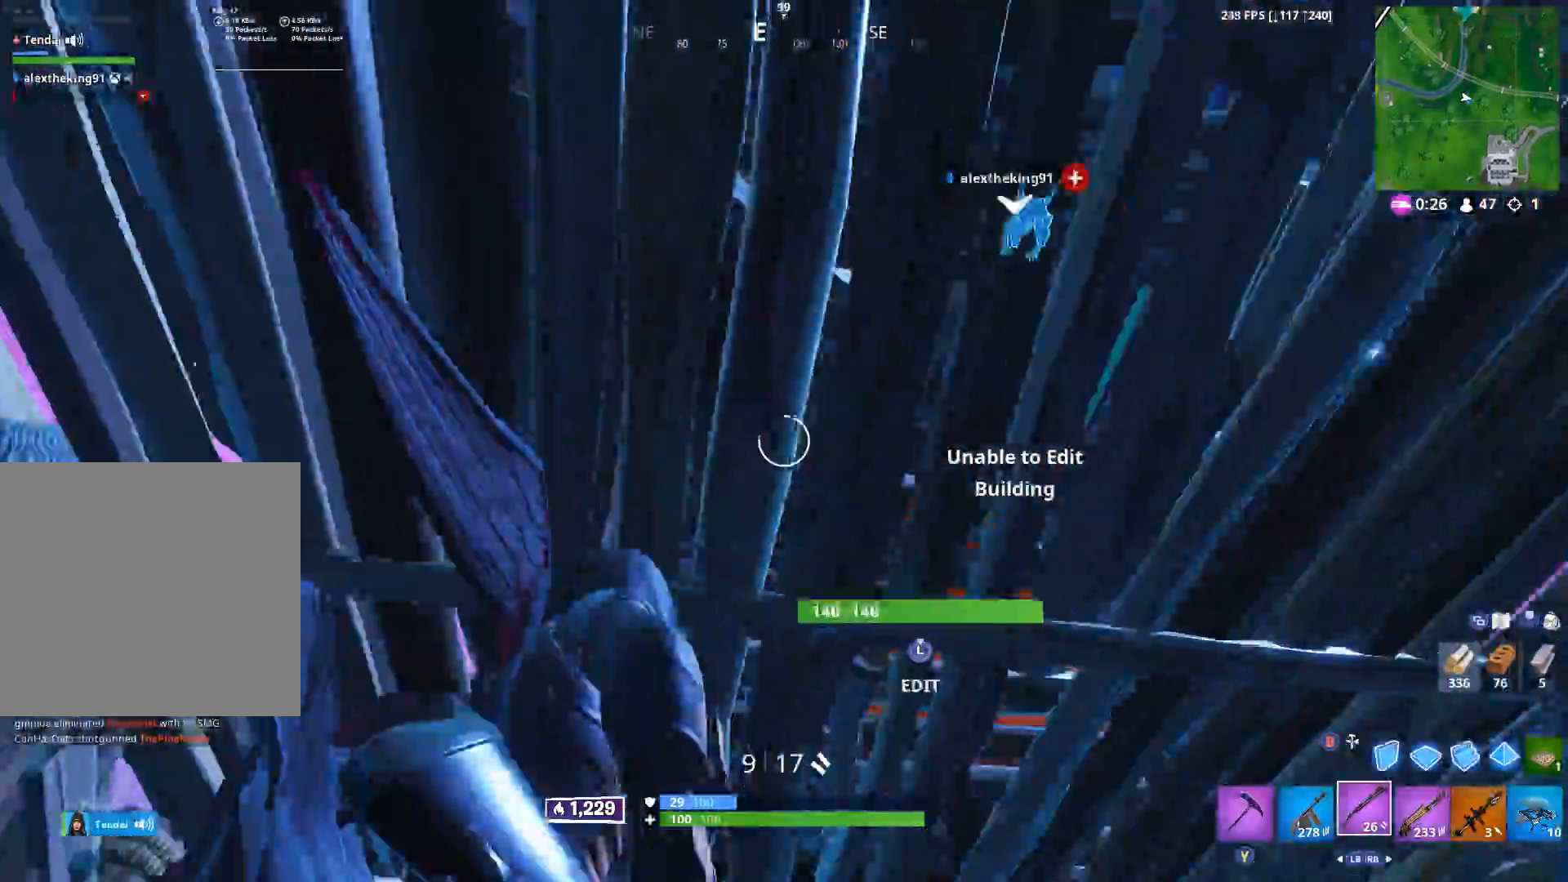
{"buttons": ["R2"], "left_stick": "up-left", "right_stick": "left", "events": [[133, "left_stick", "up-left"], [150, "right_stick", "down-left"], [300, "L3", "down"], [333, "right_stick", "down-right"], [350, "R2", "down"], [417, "L3", "up"], [433, "B", "down"], [500, "B", "up"], [500, "right_stick", "left"]]}
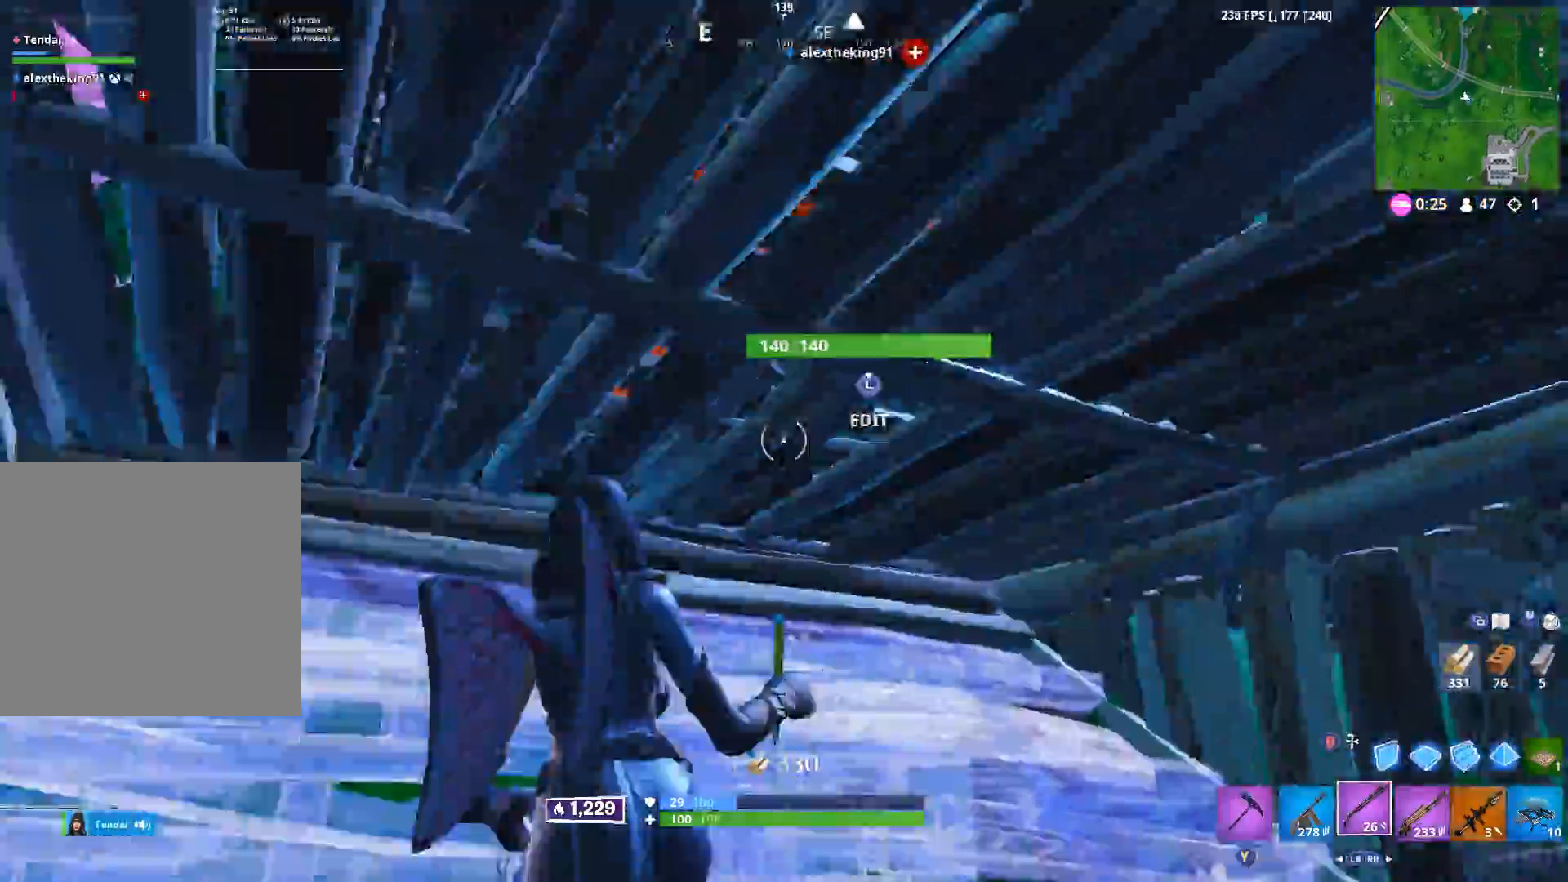
{"buttons": ["A"], "left_stick": "up-left", "right_stick": "down", "events": [[17, "R2", "up"], [67, "L3", "down"], [167, "R2", "down"], [167, "right_stick", "down-right"], [200, "L3", "up"], [233, "B", "down"], [283, "B", "up"], [300, "R2", "up"], [300, "right_stick", "down-left"], [400, "right_stick", "down"], [467, "A", "down"]]}
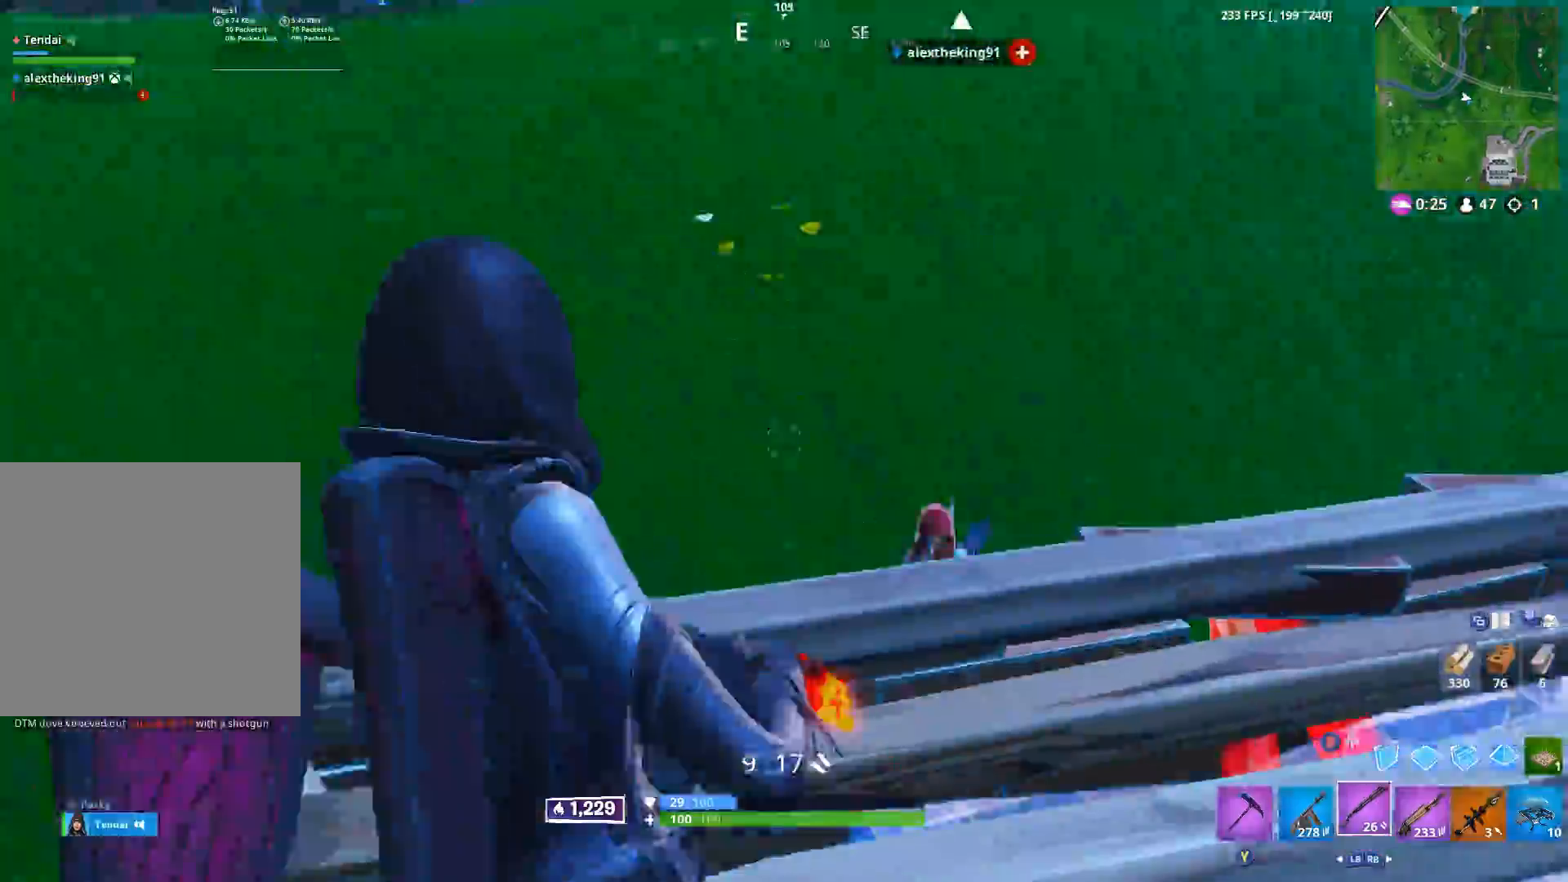
{"buttons": ["R2"], "left_stick": "down-left", "right_stick": "down-right", "events": [[33, "right_stick", "down-right"], [50, "A", "up"], [67, "left_stick", "down-left"], [500, "R2", "down"]]}
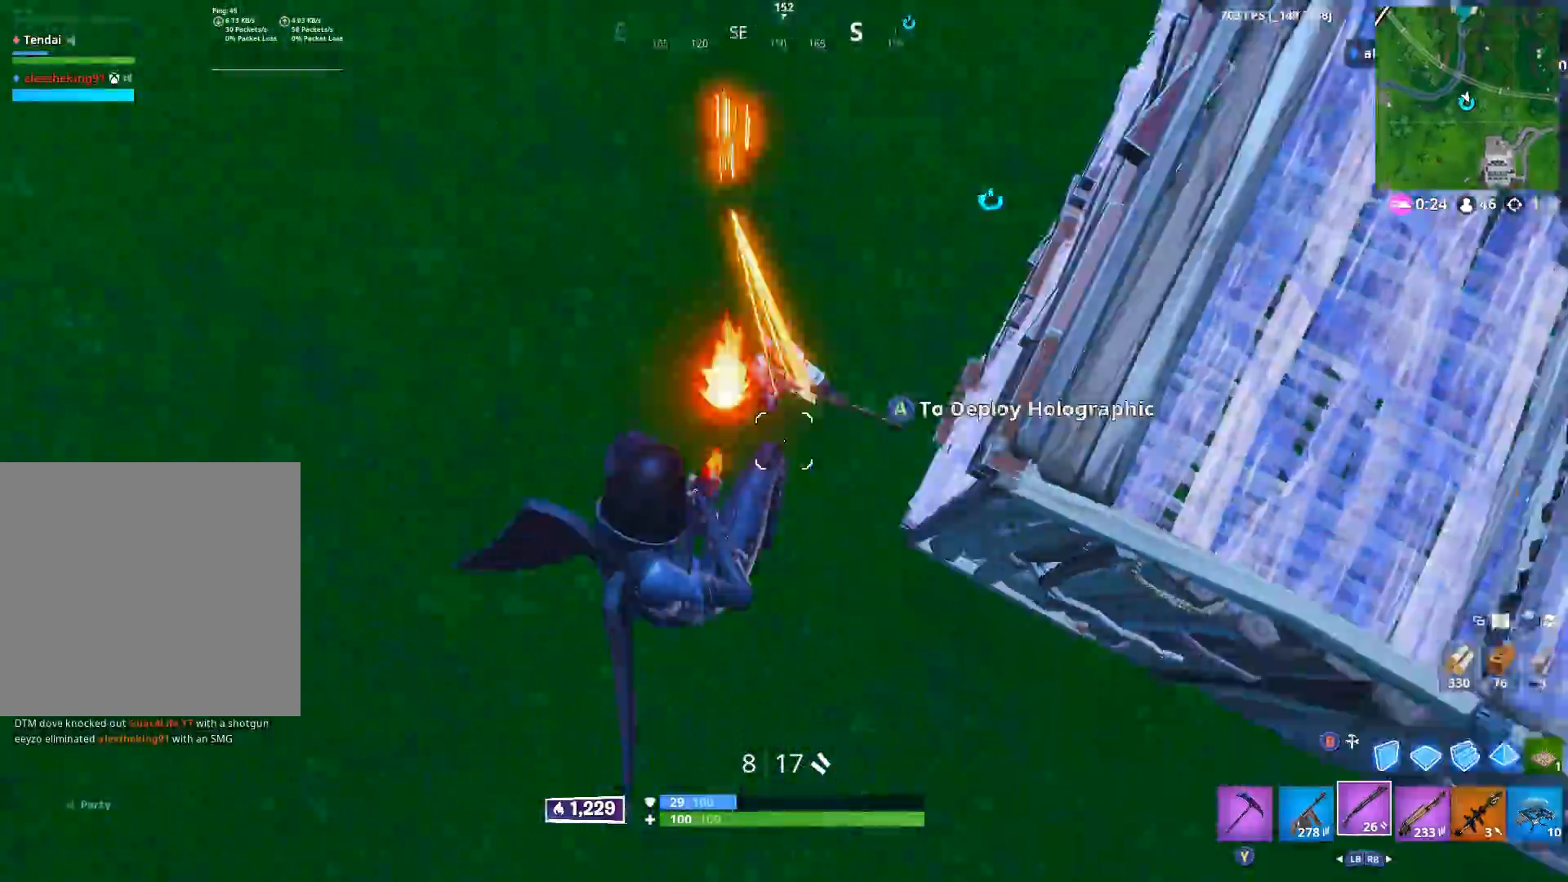
{"buttons": [], "left_stick": "right", "right_stick": "up-right", "events": [[17, "left_stick", "down"], [67, "right_stick", "up-right"], [150, "R2", "up"], [383, "left_stick", "down-right"], [483, "left_stick", "right"]]}
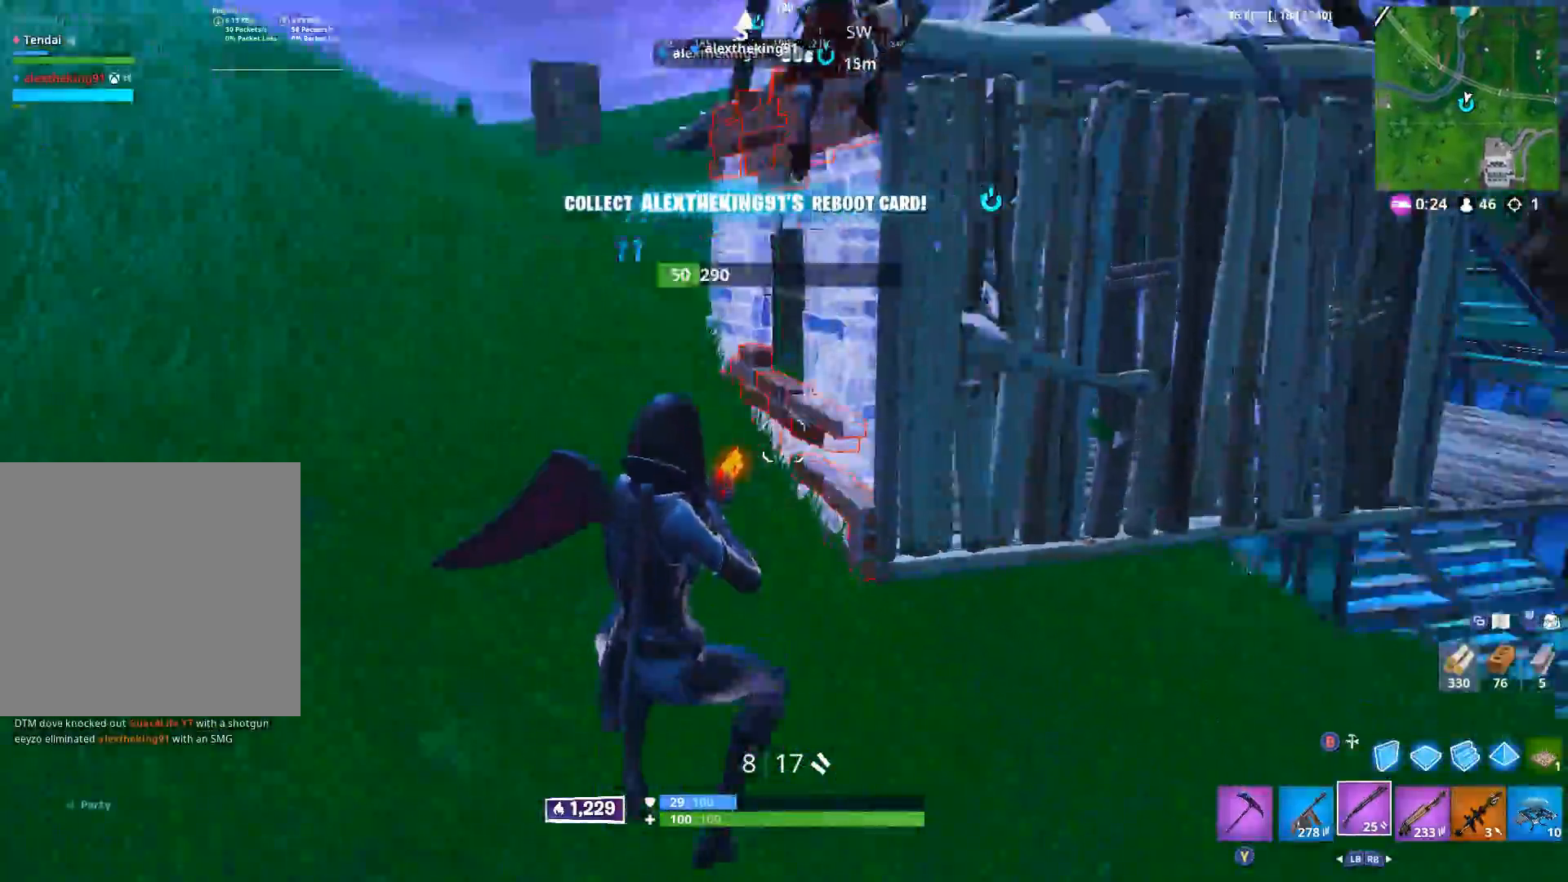
{"buttons": ["R2"], "left_stick": "left", "right_stick": "left", "events": [[250, "R2", "down"], [267, "left_stick", "up"], [300, "right_stick", "down"], [333, "left_stick", "up-left"], [350, "right_stick", "down-right"], [400, "B", "down"], [433, "left_stick", "left"], [467, "B", "up"], [483, "right_stick", "left"]]}
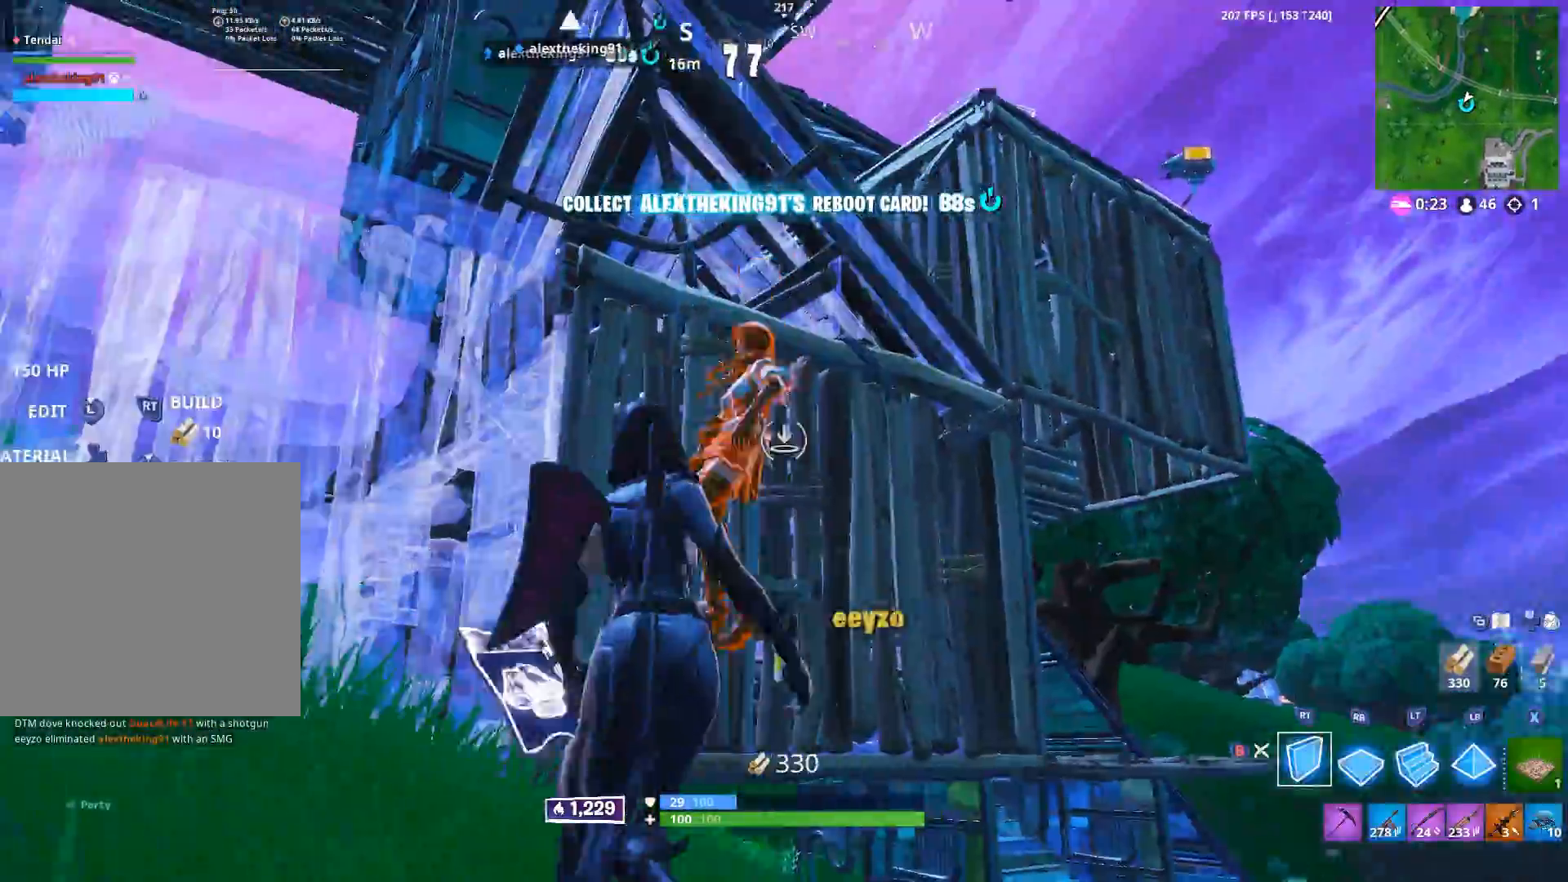
{"buttons": ["R2"], "left_stick": "up-left", "right_stick": "left", "events": [[117, "right_stick", "up"], [150, "R1", "down"], [200, "R2", "up"], [233, "left_stick", "up"], [250, "L1", "down"], [267, "R1", "up"], [267, "right_stick", "center"], [333, "L1", "up"], [333, "R2", "down"], [367, "right_stick", "left"], [383, "left_stick", "up-left"]]}
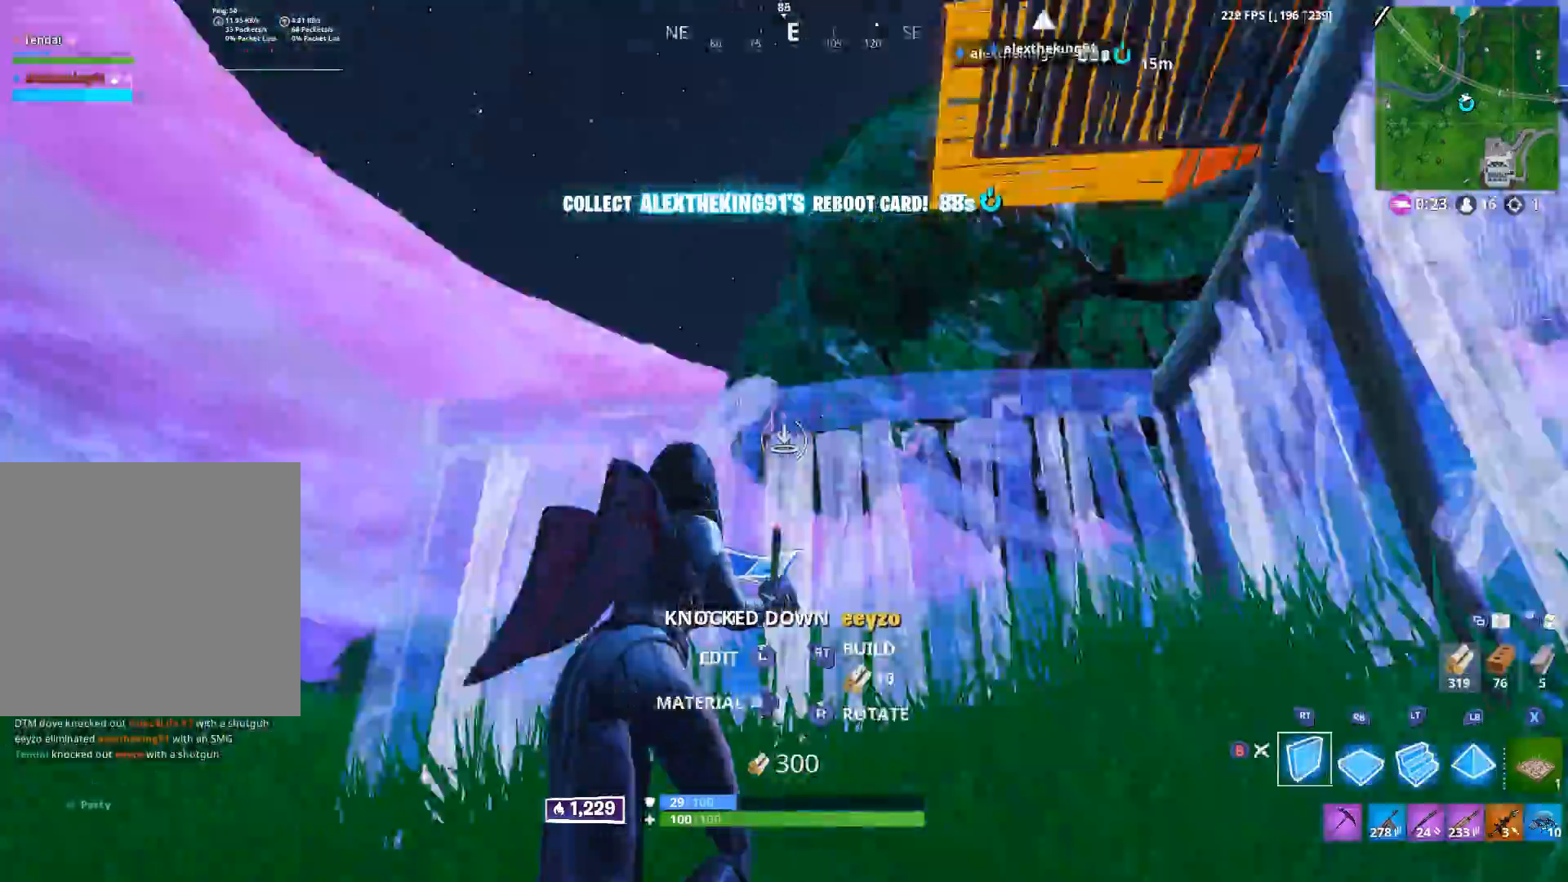
{"buttons": ["R2"], "left_stick": "up-right", "right_stick": "left", "events": [[33, "left_stick", "up-right"], [133, "right_stick", "up"], [200, "left_stick", "down-right"], [217, "R1", "down"], [283, "R2", "up"], [317, "L1", "down"], [317, "R1", "up"], [317, "right_stick", "down-left"], [367, "left_stick", "up-right"], [400, "L1", "up"], [433, "R2", "down"], [467, "right_stick", "left"]]}
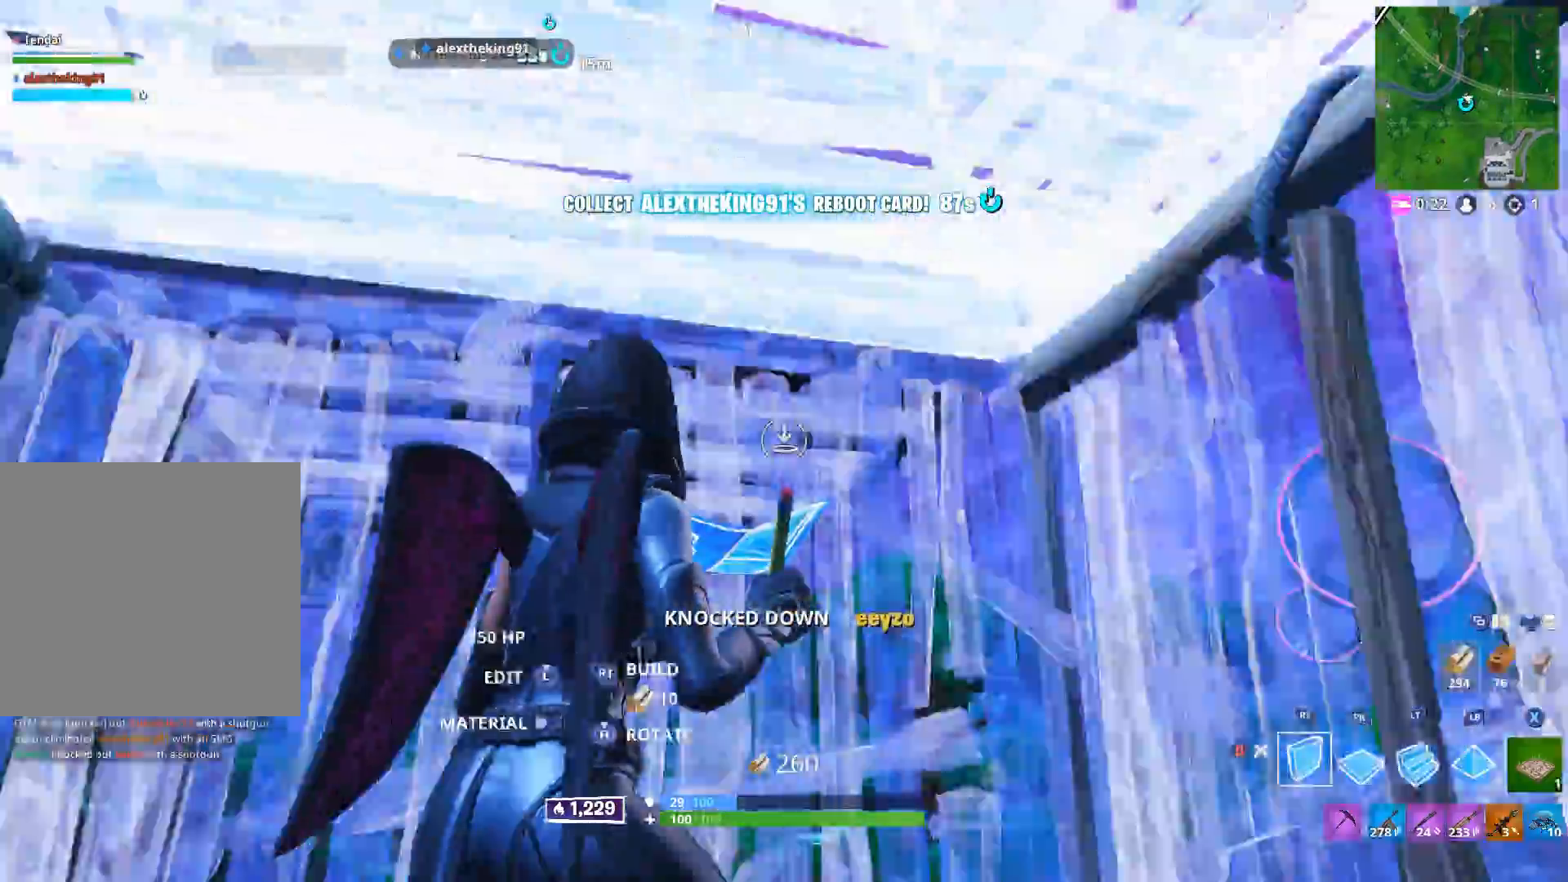
{"buttons": [], "left_stick": "center", "right_stick": "center", "events": [[17, "left_stick", "center"], [83, "right_stick", "down-right"], [167, "B", "down"], [200, "R2", "up"], [233, "B", "up"], [233, "right_stick", "down-left"], [333, "right_stick", "down-right"], [367, "left_stick", "left"], [433, "right_stick", "center"], [467, "left_stick", "center"]]}
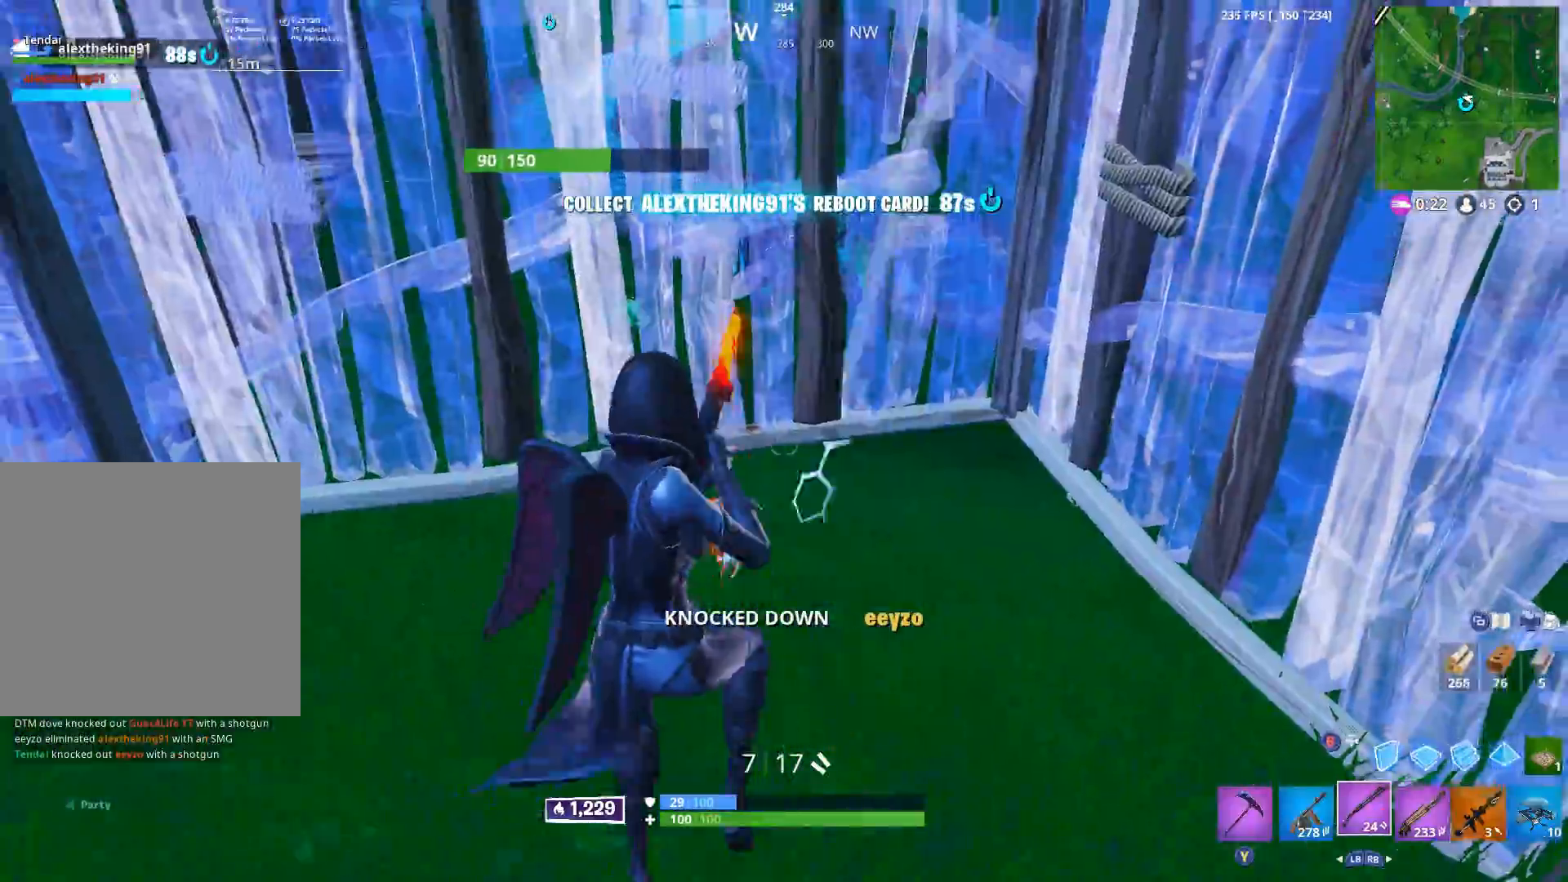
{"buttons": [], "left_stick": "right", "right_stick": "up-right", "events": [[50, "right_stick", "left"], [100, "right_stick", "down-left"], [117, "left_stick", "left"], [217, "right_stick", "center"], [233, "left_stick", "down-right"], [300, "left_stick", "right"], [417, "right_stick", "up-right"]]}
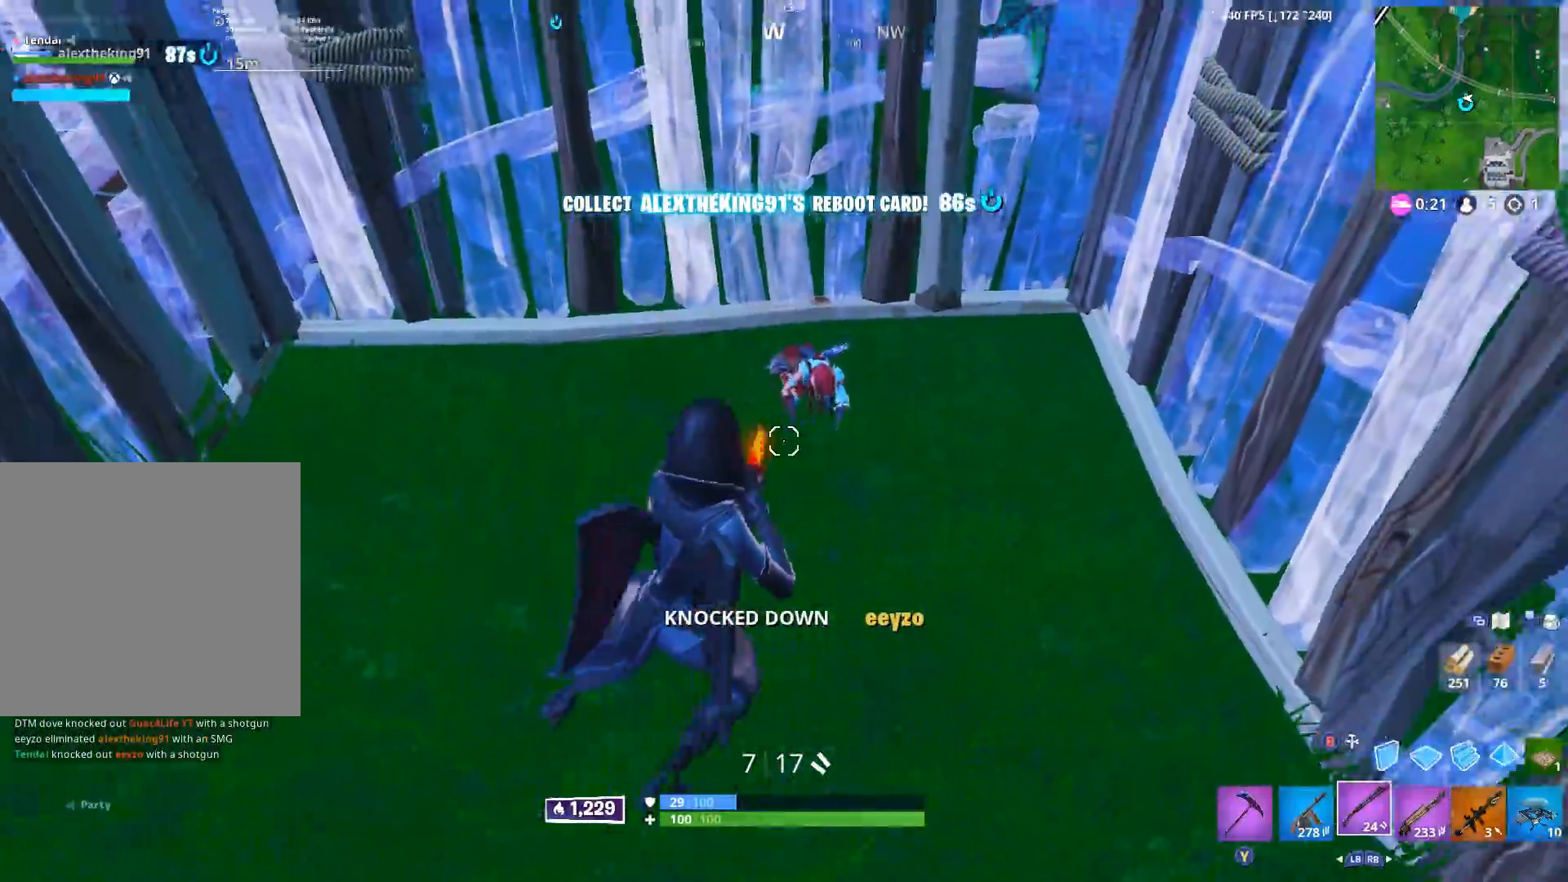
{"buttons": ["L2", "R2"], "left_stick": "center", "right_stick": "up-right", "events": [[33, "R3", "down"], [67, "L2", "down"], [133, "R3", "up"], [133, "right_stick", "up"], [183, "left_stick", "center"], [483, "R2", "down"], [483, "right_stick", "up-right"]]}
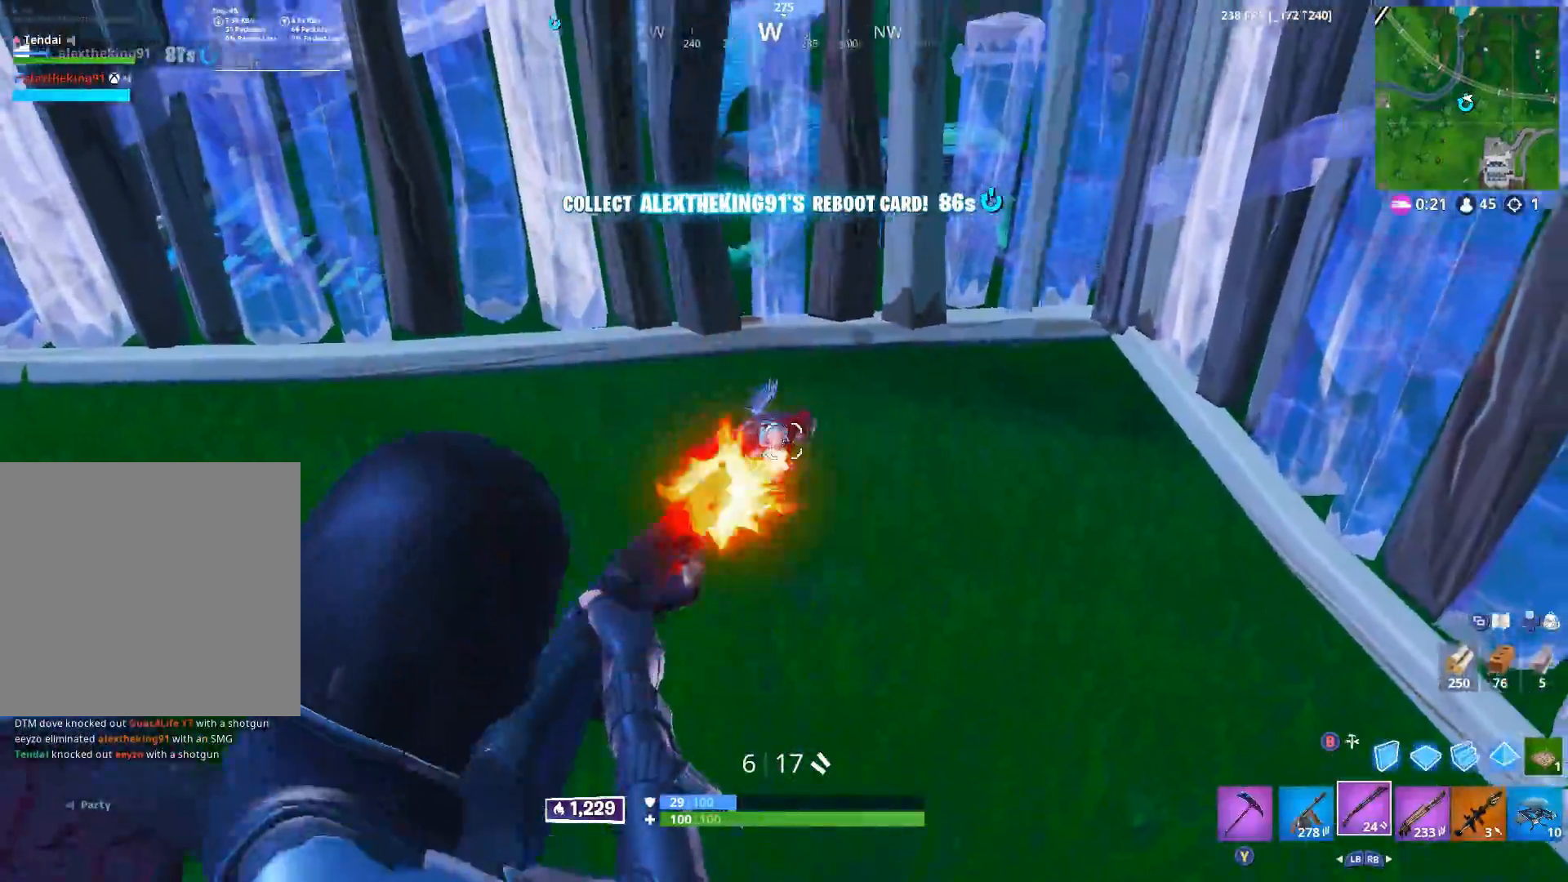
{"buttons": ["R2"], "left_stick": "center", "right_stick": "center", "events": [[67, "L2", "up"], [150, "right_stick", "center"], [183, "R2", "up"], [500, "R2", "down"]]}
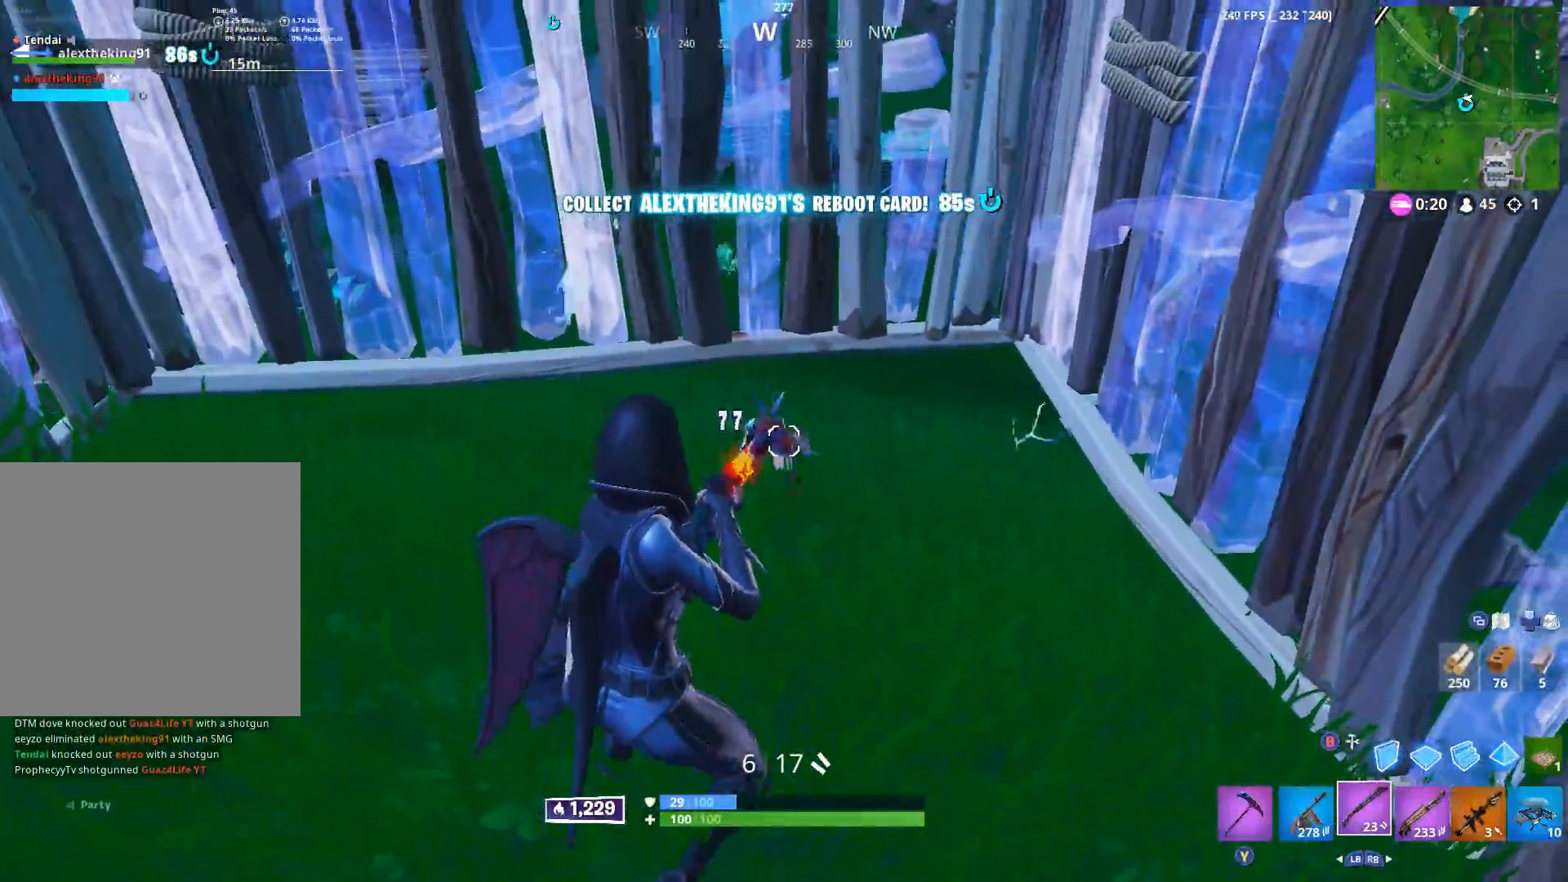
{"buttons": ["R1", "R2"], "left_stick": "center", "right_stick": "up-left", "events": [[133, "B", "down"], [183, "B", "up"], [250, "right_stick", "down"], [300, "R1", "down"], [333, "right_stick", "up-left"], [367, "R2", "up"], [417, "R1", "up"], [433, "R2", "down"], [500, "R1", "down"]]}
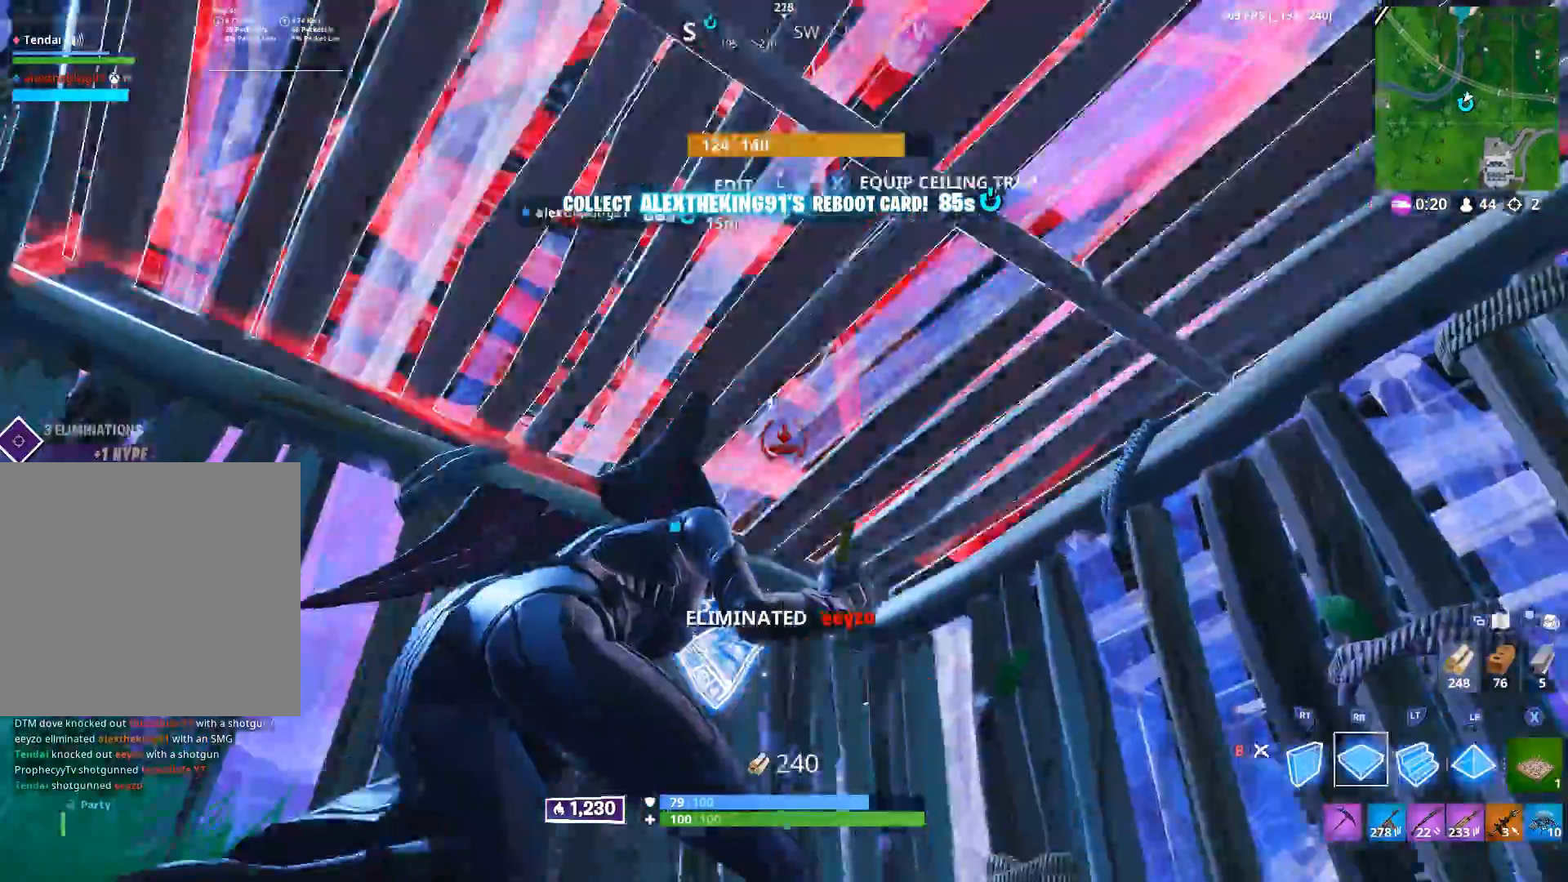
{"buttons": ["B"], "left_stick": "up-left", "right_stick": "center", "events": [[17, "left_stick", "up-right"], [33, "L1", "down"], [67, "R2", "up"], [67, "right_stick", "center"], [100, "R1", "up"], [133, "L1", "up"], [150, "left_stick", "center"], [200, "R1", "down"], [233, "L1", "down"], [317, "R1", "up"], [333, "L1", "up"], [367, "left_stick", "up-left"], [400, "A", "down"], [417, "A", "up"], [450, "B", "down"]]}
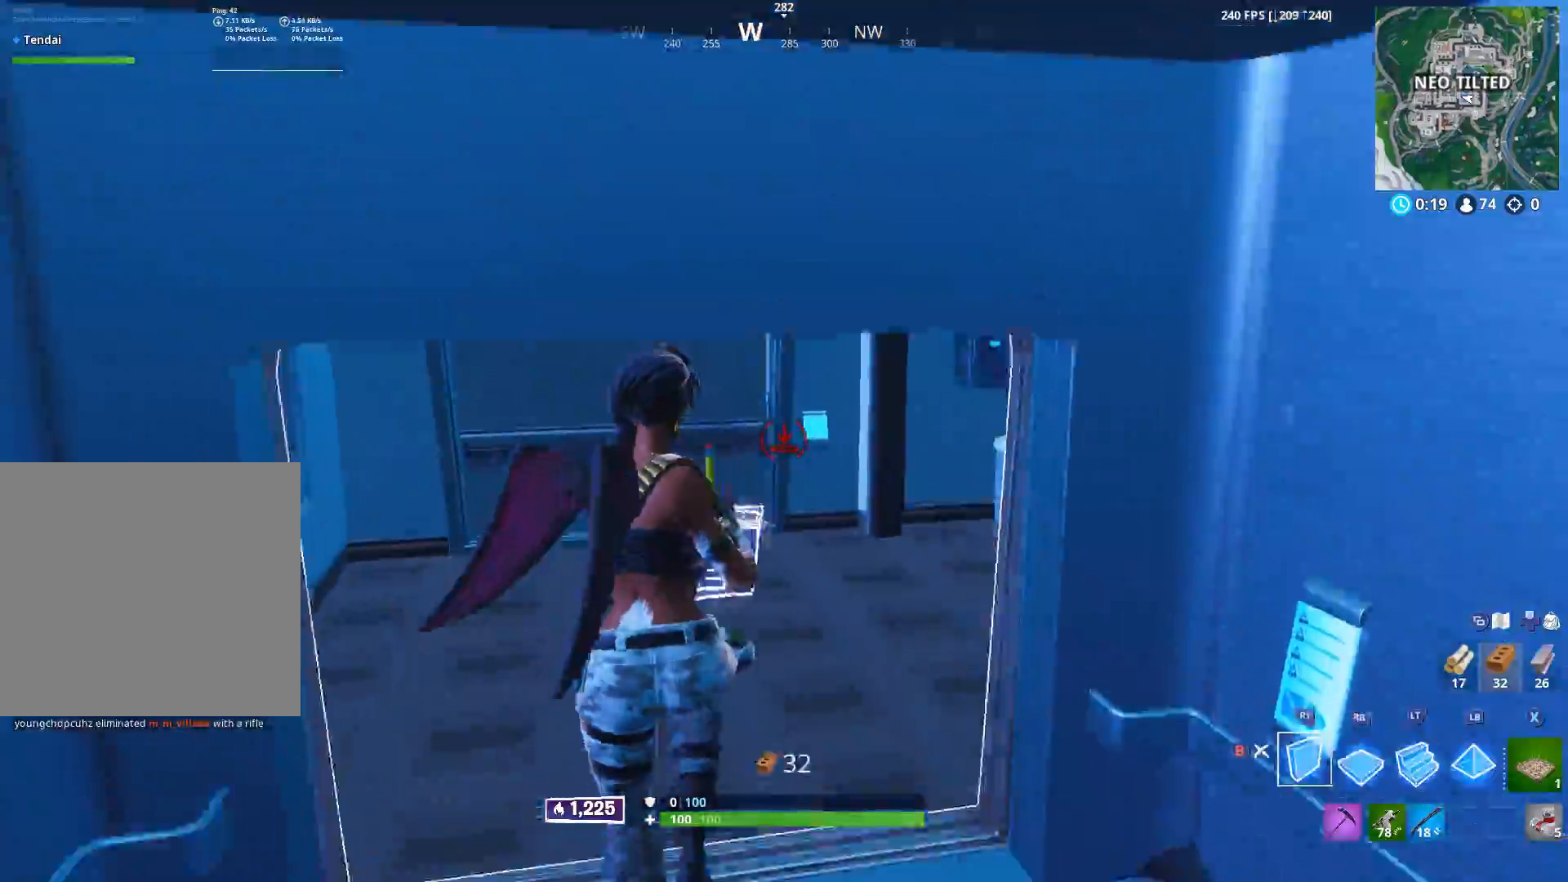
{"buttons": [], "left_stick": "up", "right_stick": "up-right", "events": [[33, "B", "up"], [50, "L2", "down"], [117, "right_stick", "down"], [150, "left_stick", "up"], [167, "L2", "up"], [167, "right_stick", "down-right"], [267, "left_stick", "up-right"], [350, "right_stick", "up-right"], [467, "left_stick", "up"]]}
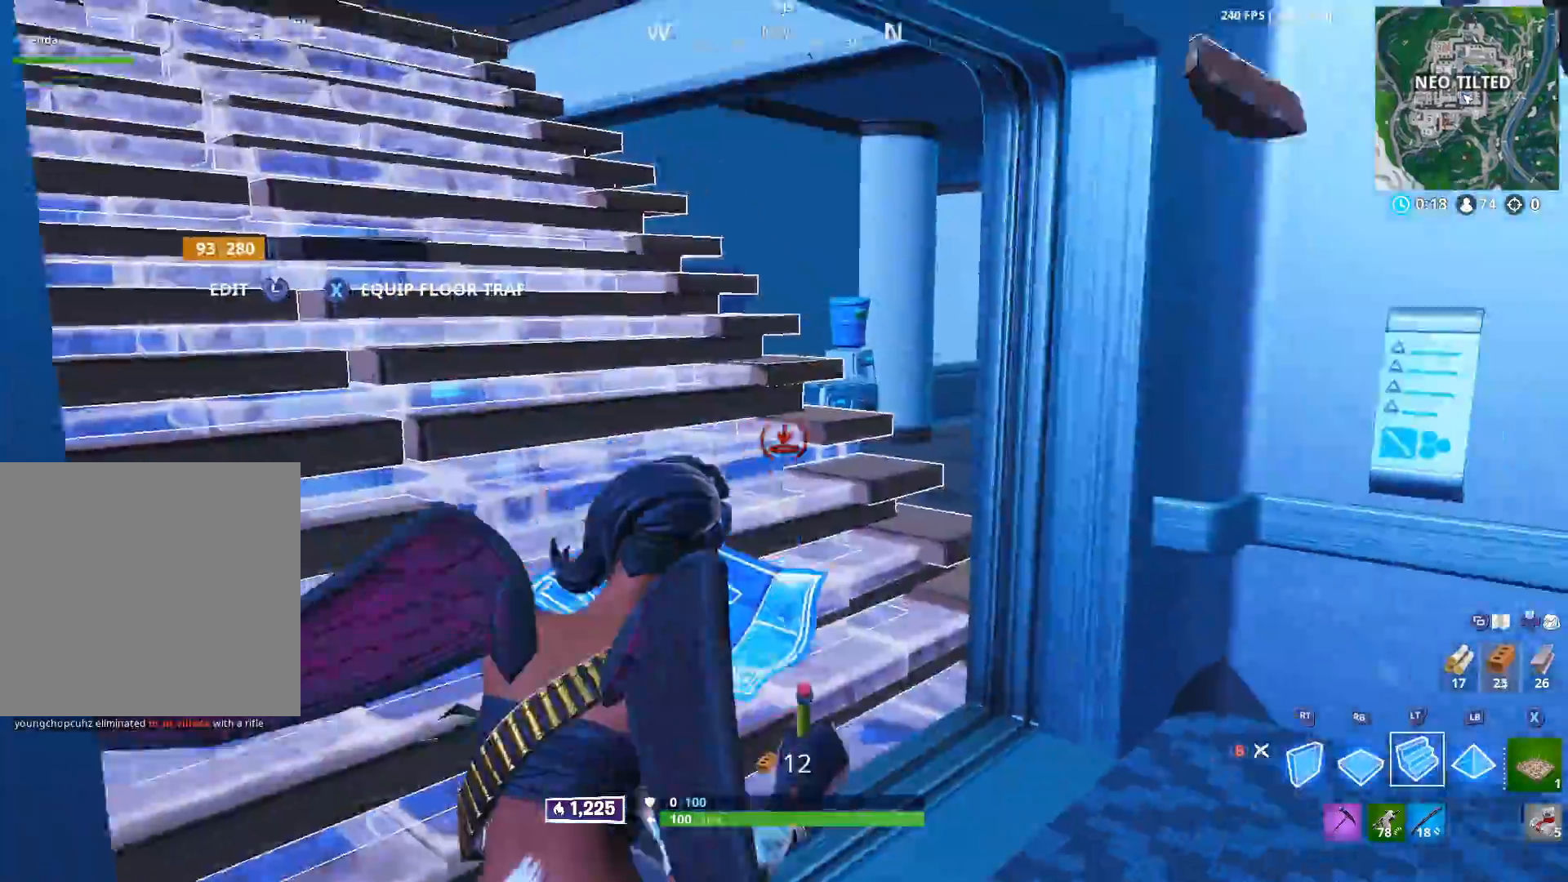
{"buttons": ["B"], "left_stick": "left", "right_stick": "down-right", "events": [[33, "left_stick", "up-left"], [117, "R2", "down"], [133, "right_stick", "right"], [183, "left_stick", "left"], [233, "right_stick", "down-right"], [450, "B", "down"], [500, "R2", "up"]]}
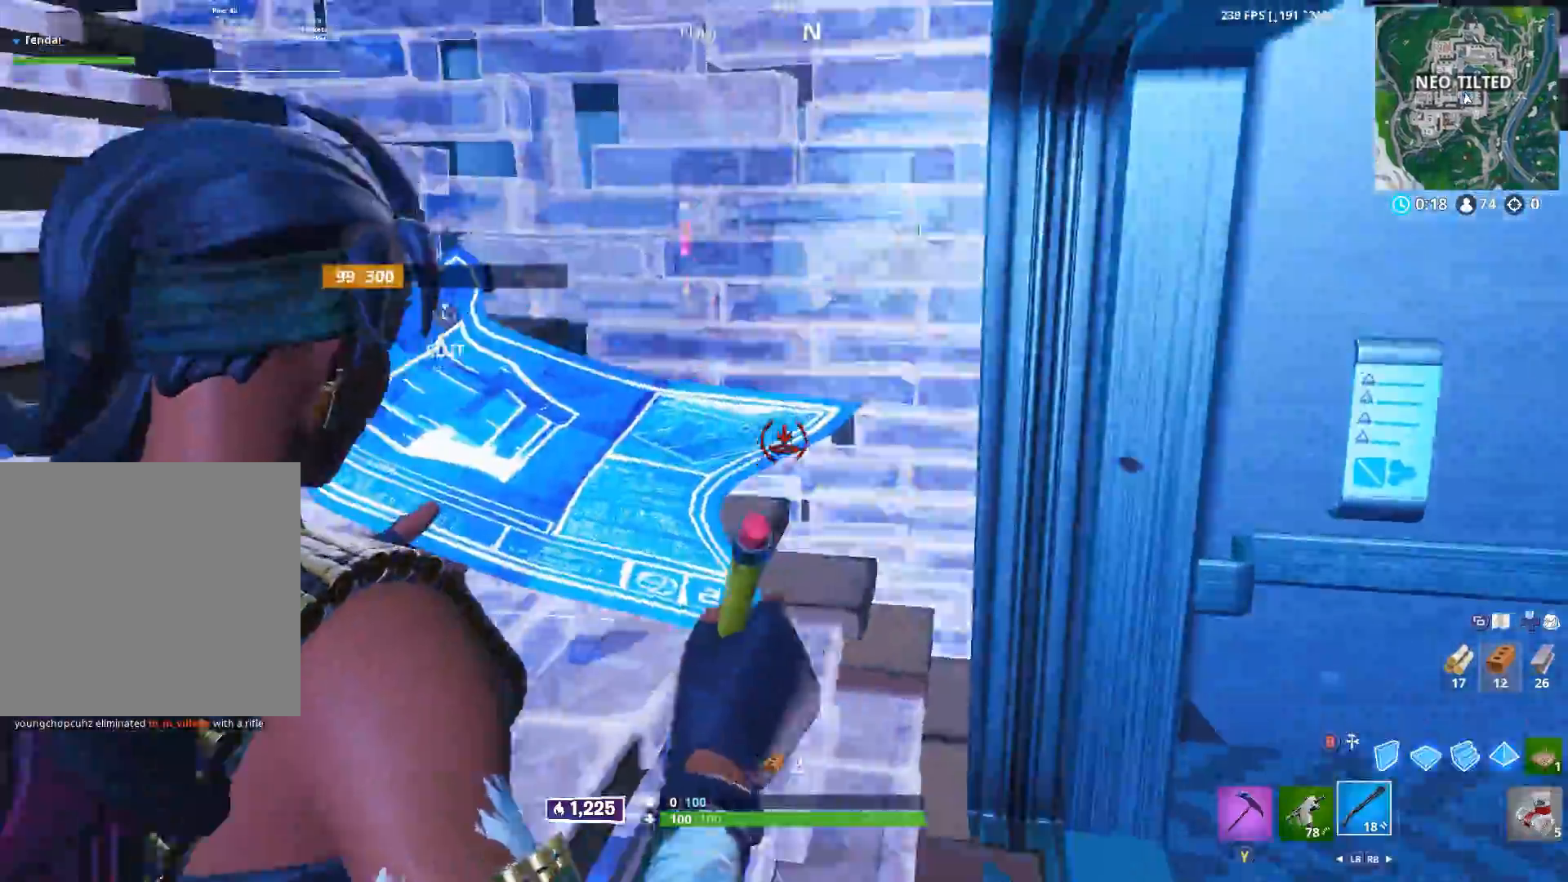
{"buttons": [], "left_stick": "left", "right_stick": "center", "events": [[33, "B", "up"], [183, "R3", "down"], [217, "right_stick", "center"], [233, "left_stick", "center"], [250, "R3", "up"], [400, "left_stick", "left"]]}
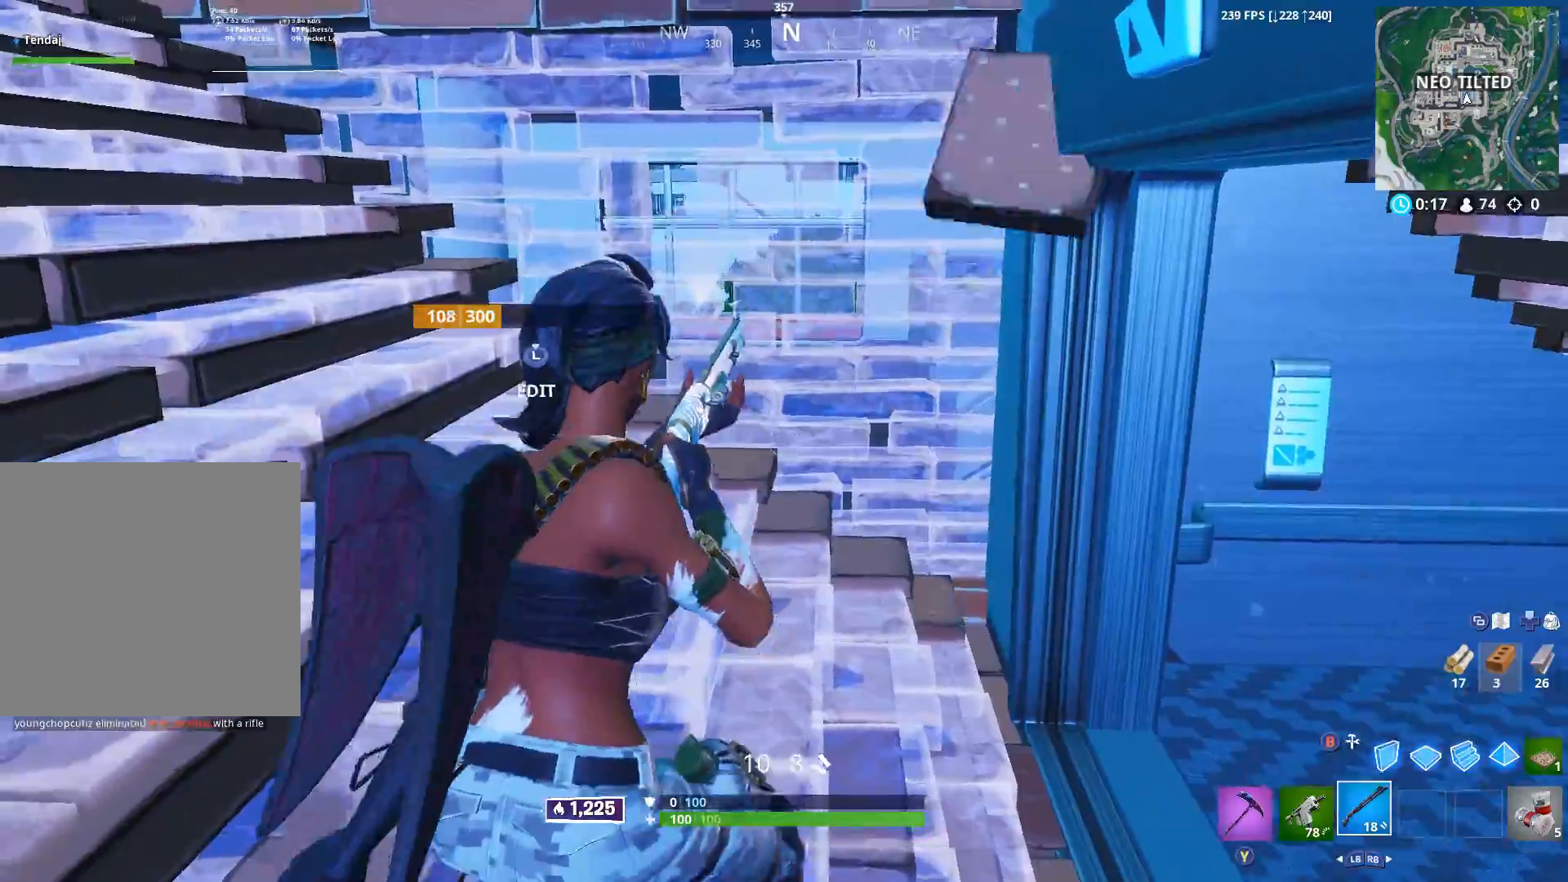
{"buttons": [], "left_stick": "center", "right_stick": "center", "events": [[317, "left_stick", "center"]]}
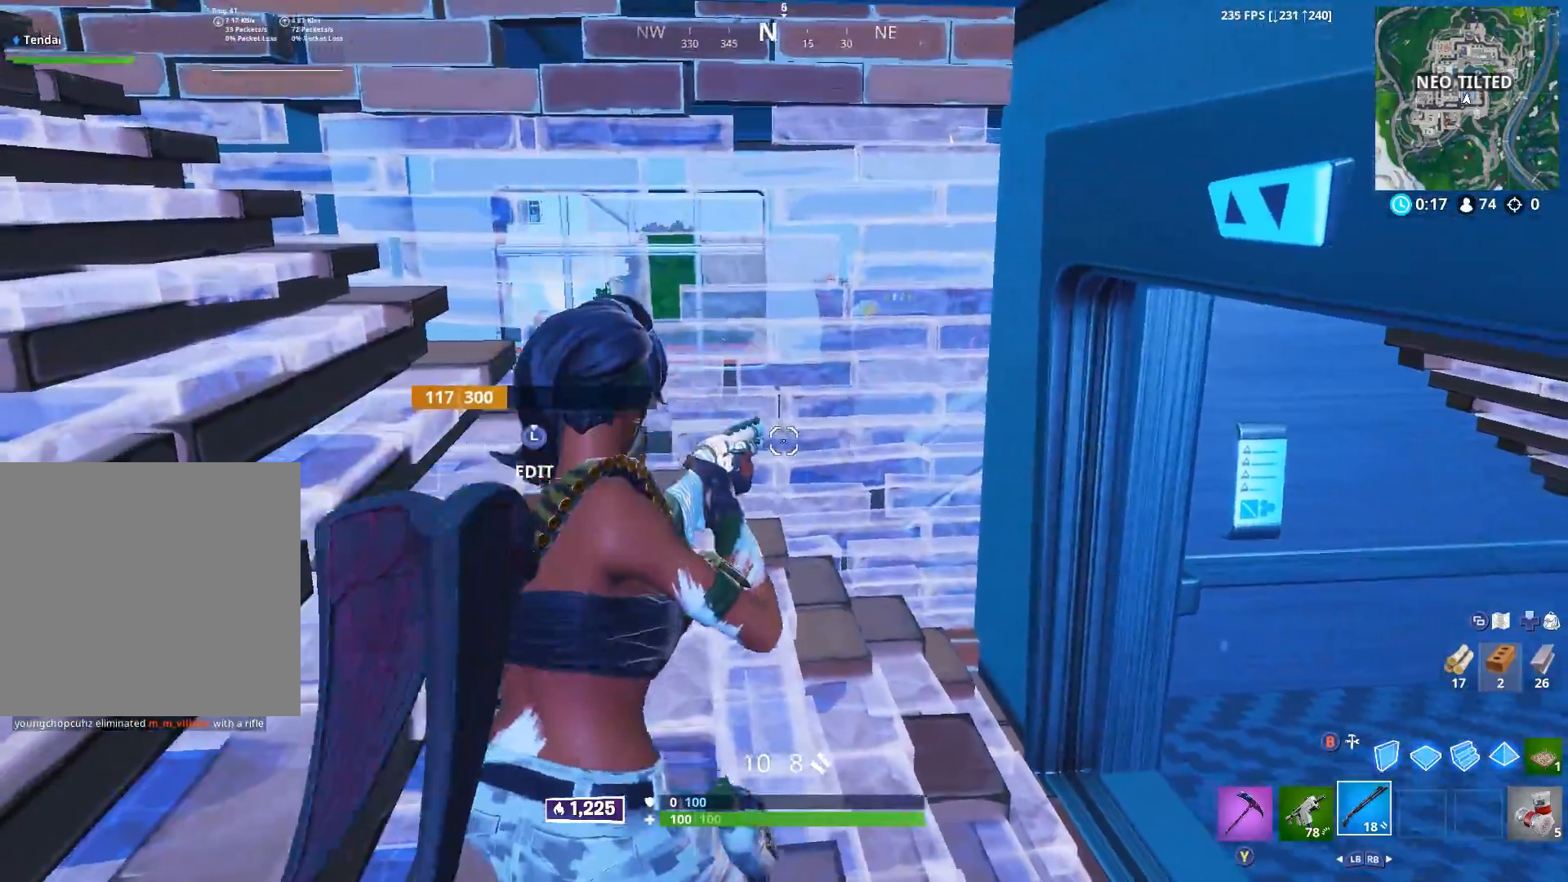
{"buttons": [], "left_stick": "left", "right_stick": "center", "events": [[67, "left_stick", "left"]]}
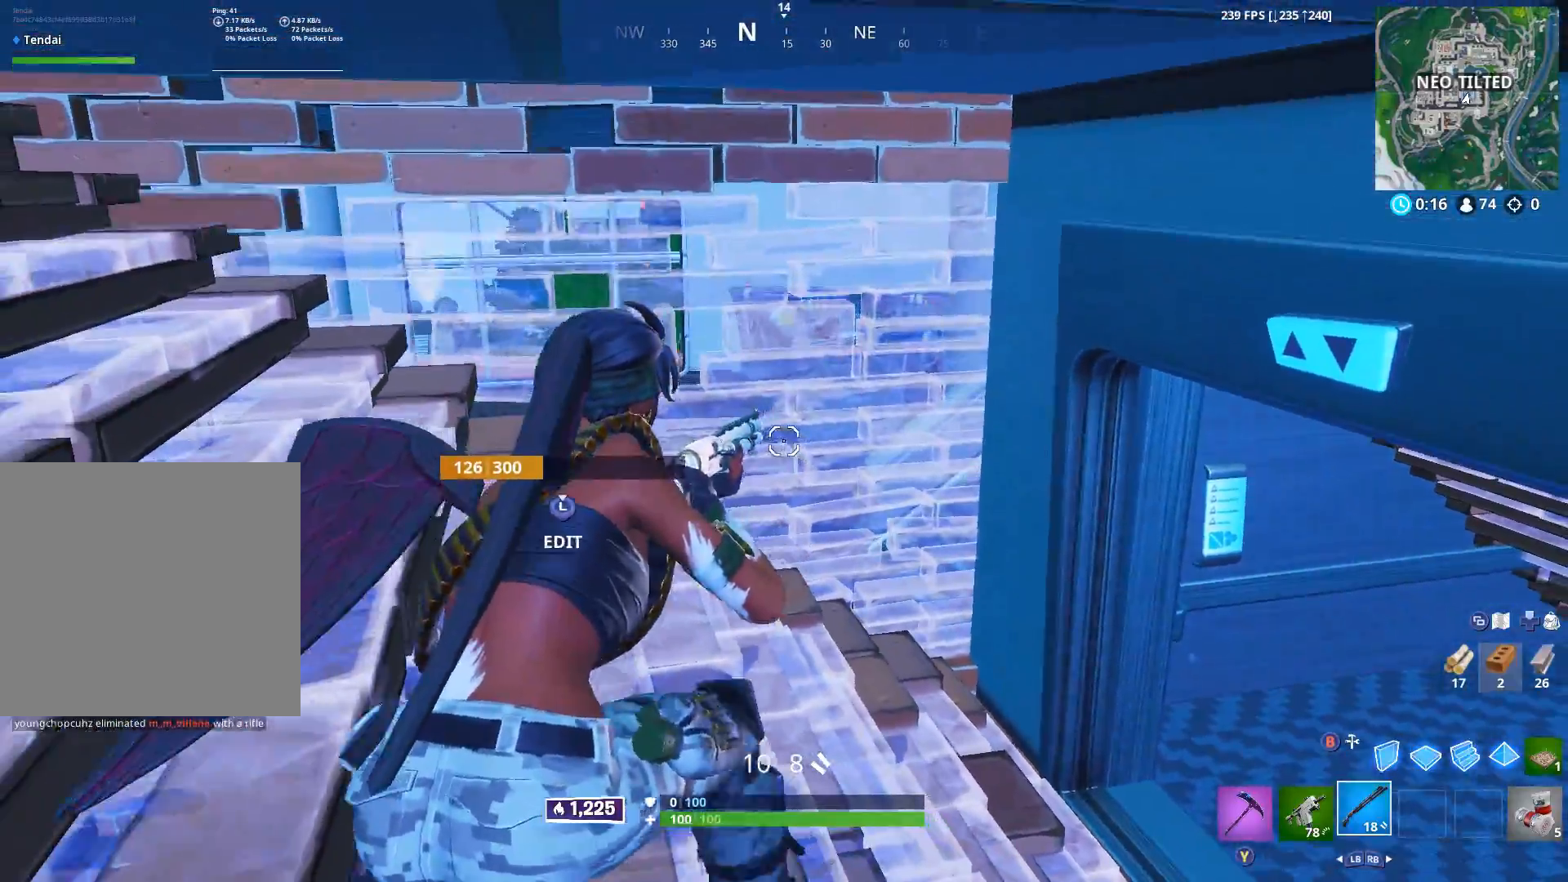
{"buttons": [], "left_stick": "center", "right_stick": "center", "events": [[17, "left_stick", "center"]]}
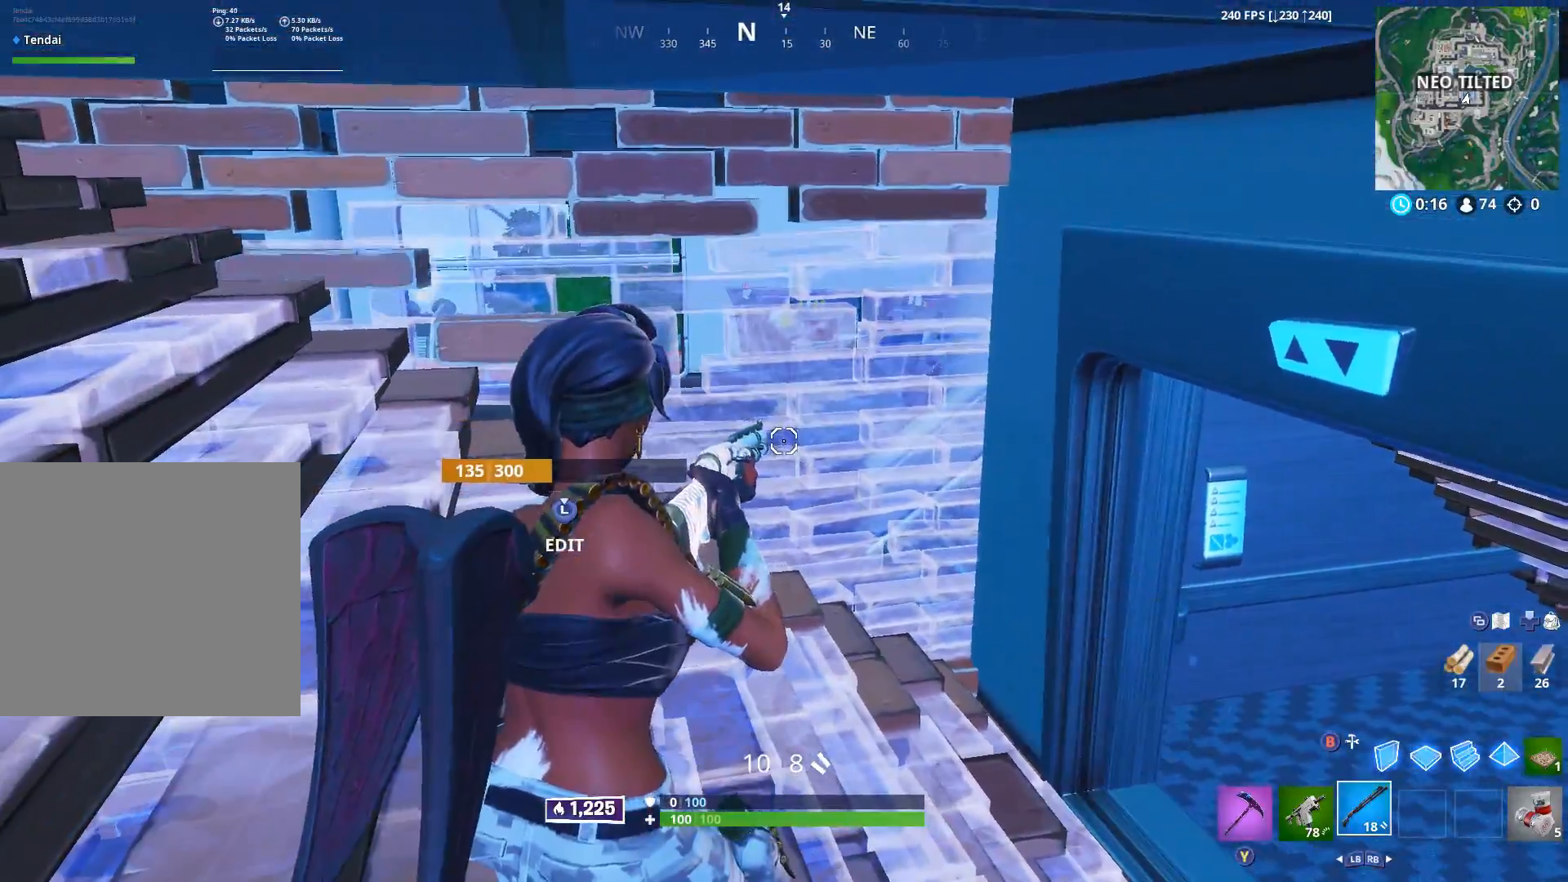
{"buttons": ["R2"], "left_stick": "up-right", "right_stick": "left", "events": [[17, "right_stick", "up-right"], [150, "left_stick", "left"], [300, "L3", "down"], [300, "right_stick", "center"], [350, "R2", "down"], [383, "right_stick", "left"], [400, "L3", "up"], [467, "left_stick", "up-right"]]}
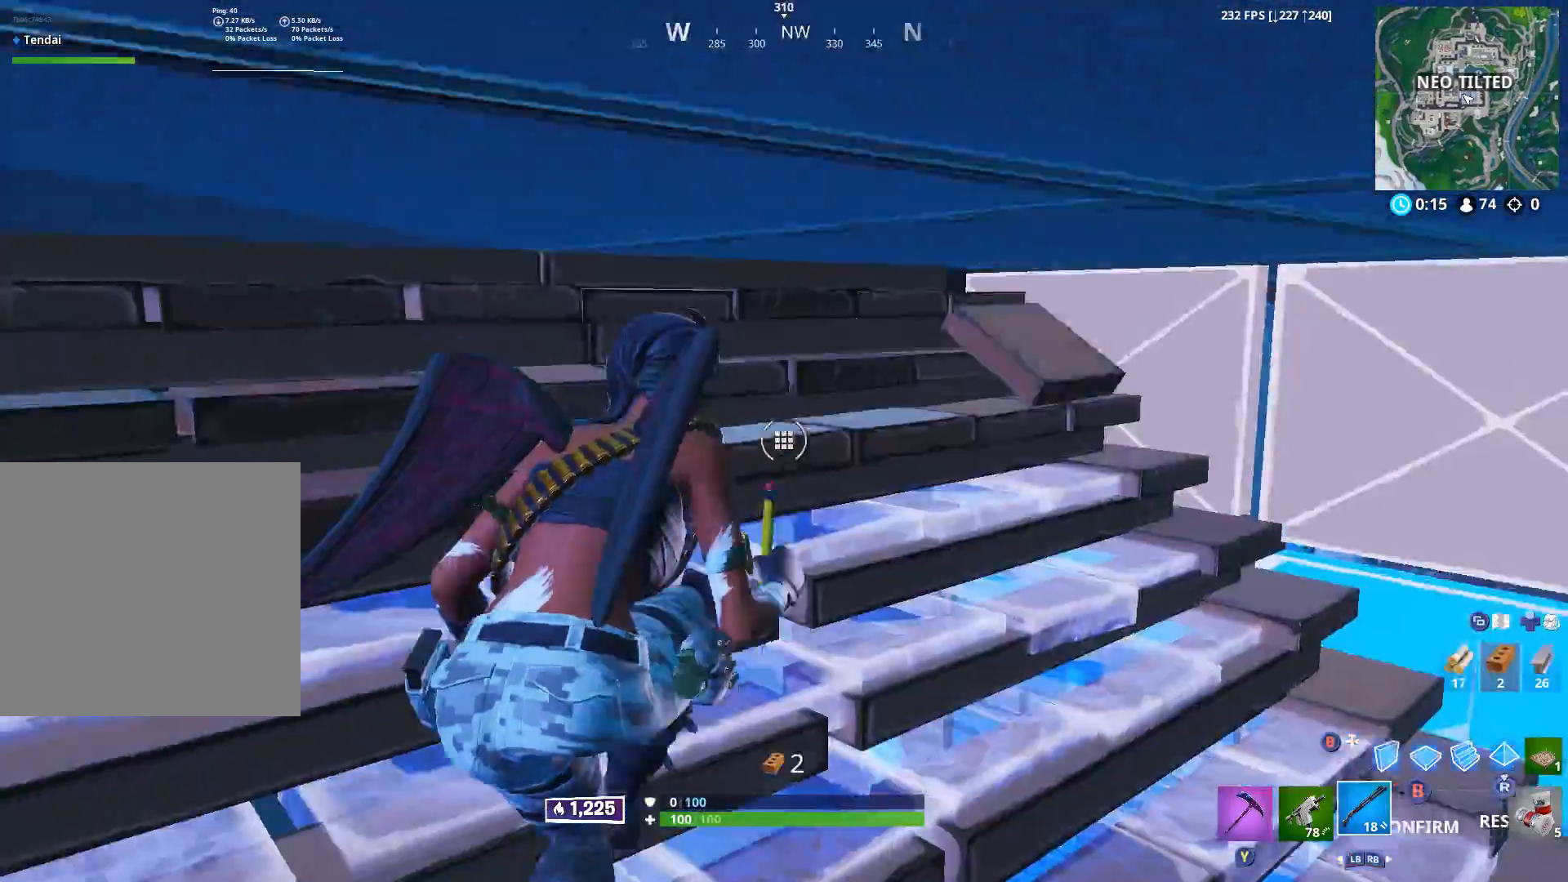
{"buttons": ["B"], "left_stick": "up", "right_stick": "right", "events": [[50, "right_stick", "right"], [67, "B", "down"], [117, "B", "up"], [133, "R2", "up"], [150, "right_stick", "down-right"], [250, "B", "down"], [300, "right_stick", "center"], [333, "B", "up"], [367, "L2", "down"], [400, "left_stick", "up"], [400, "right_stick", "right"], [450, "B", "down"], [483, "L2", "up"]]}
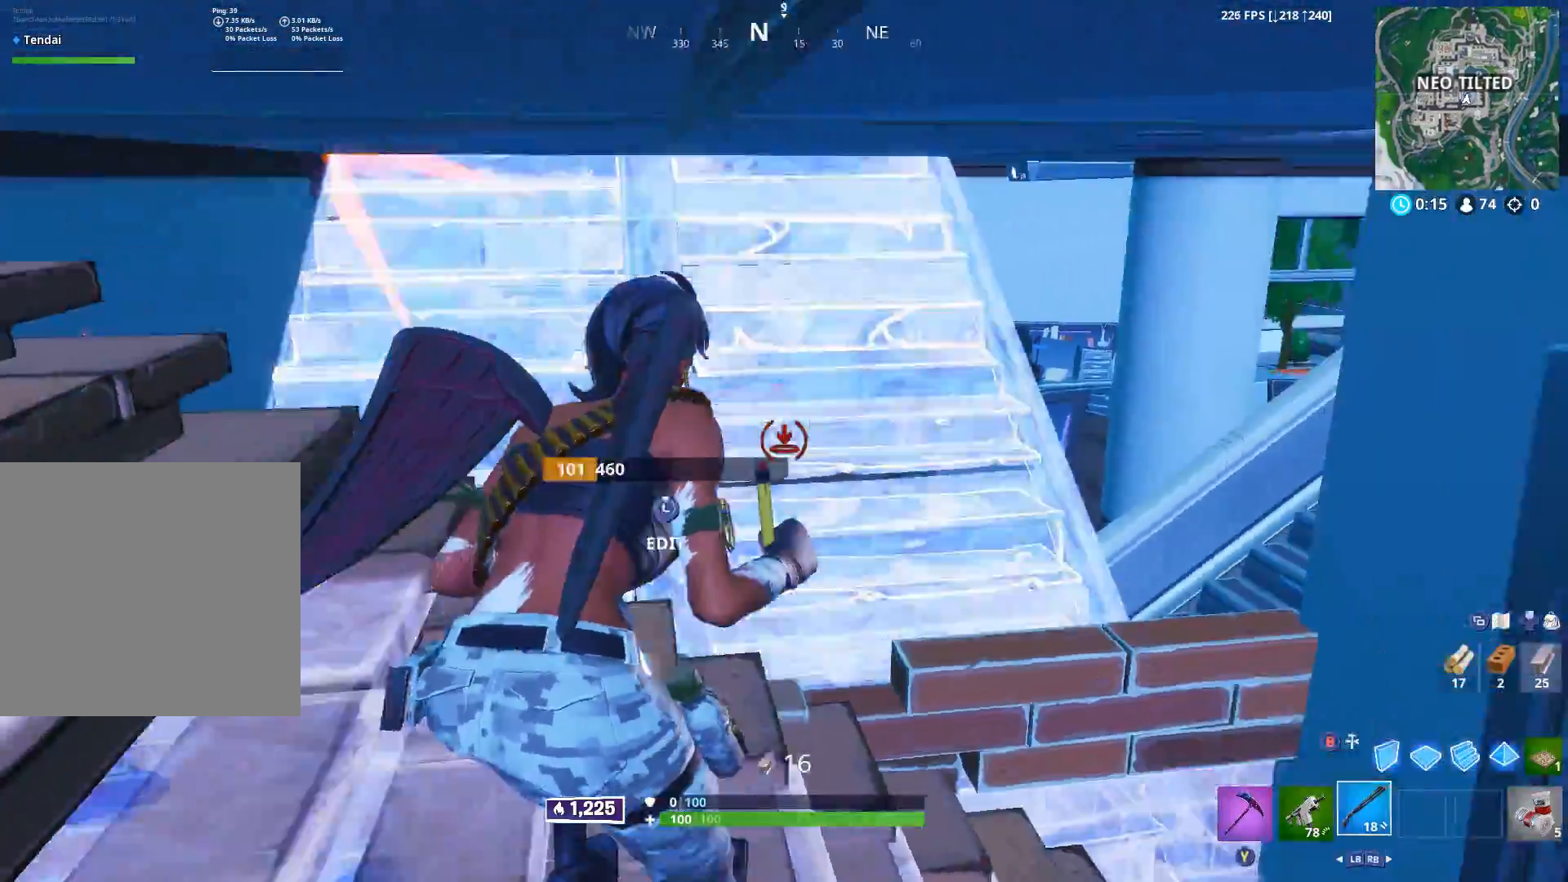
{"buttons": [], "left_stick": "up-left", "right_stick": "center", "events": [[17, "B", "up"], [67, "left_stick", "up-left"], [217, "A", "down"], [300, "A", "up"], [300, "right_stick", "center"]]}
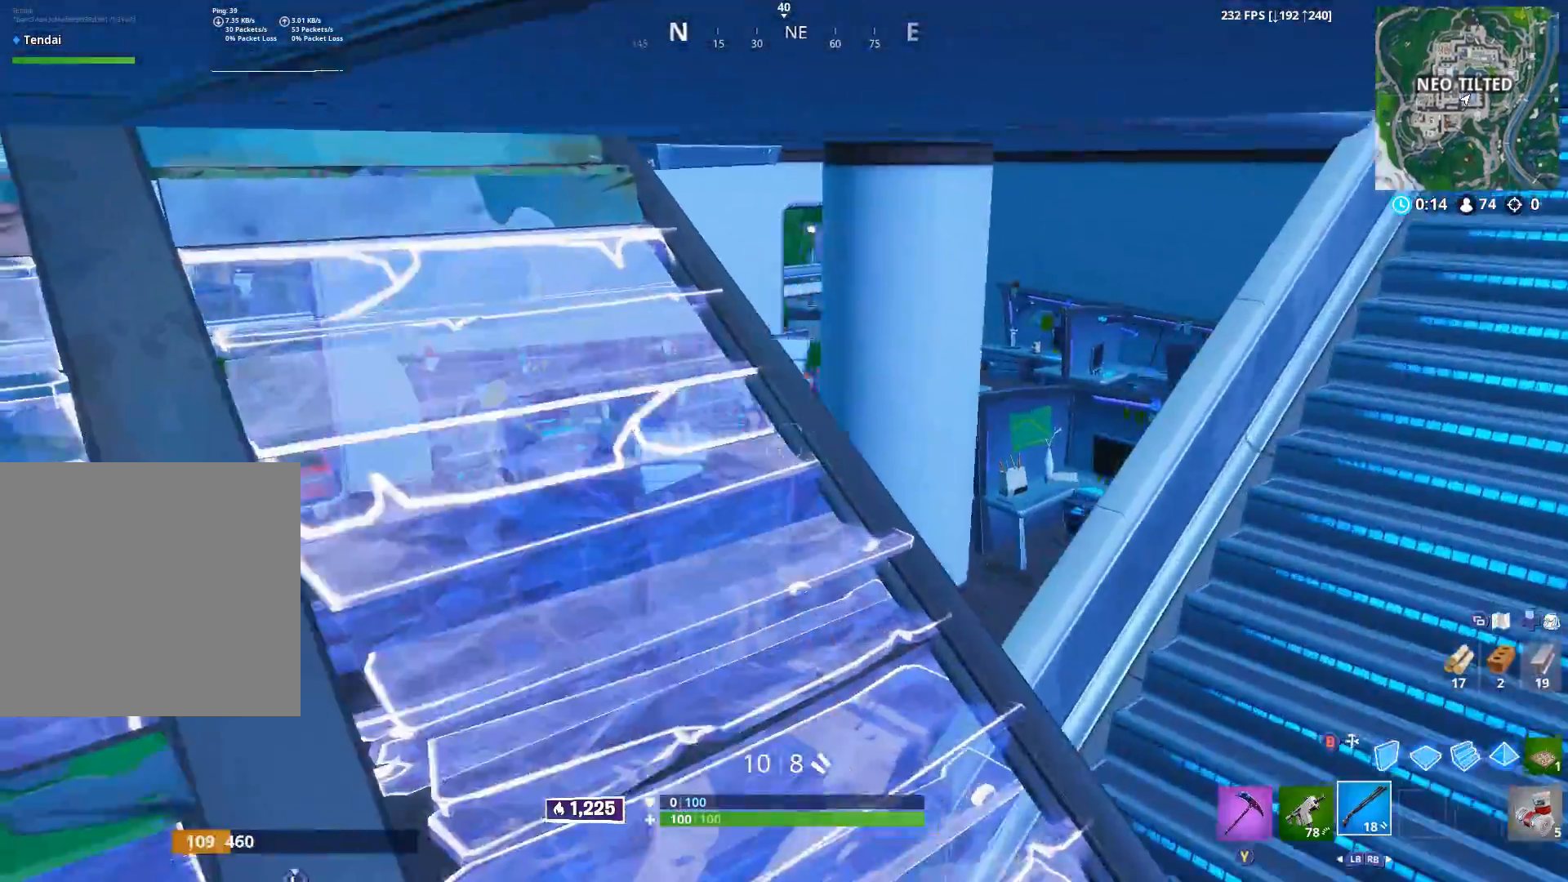
{"buttons": [], "left_stick": "up-right", "right_stick": "center", "events": [[117, "left_stick", "up-right"], [150, "right_stick", "down-right"], [283, "right_stick", "center"]]}
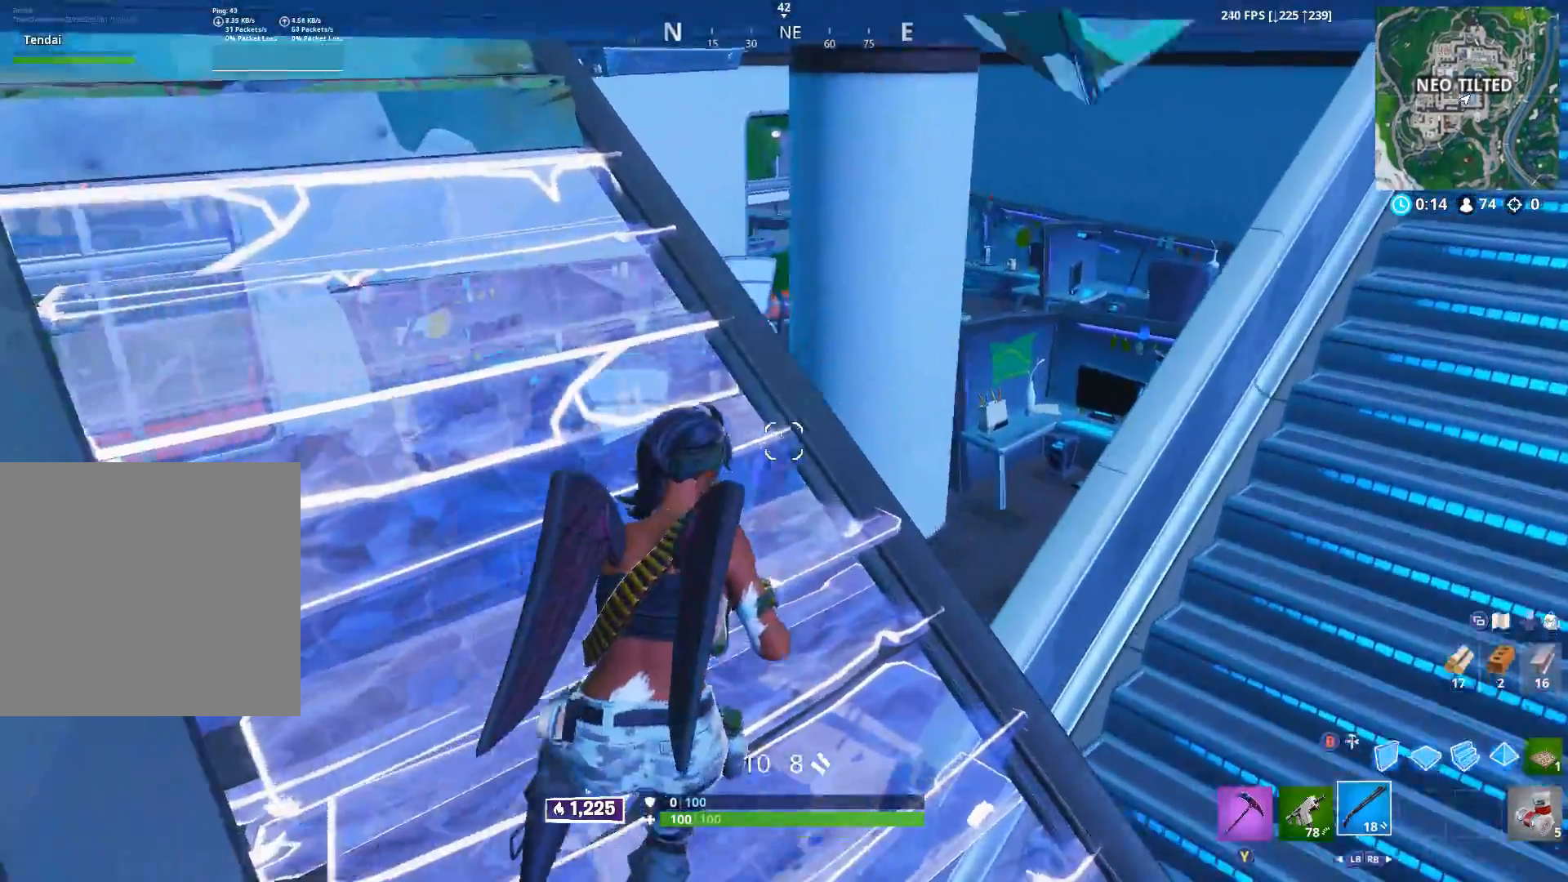
{"buttons": [], "left_stick": "up-right", "right_stick": "down-right", "events": [[350, "left_stick", "up"], [350, "right_stick", "down-left"], [450, "left_stick", "up-right"], [450, "right_stick", "down-right"]]}
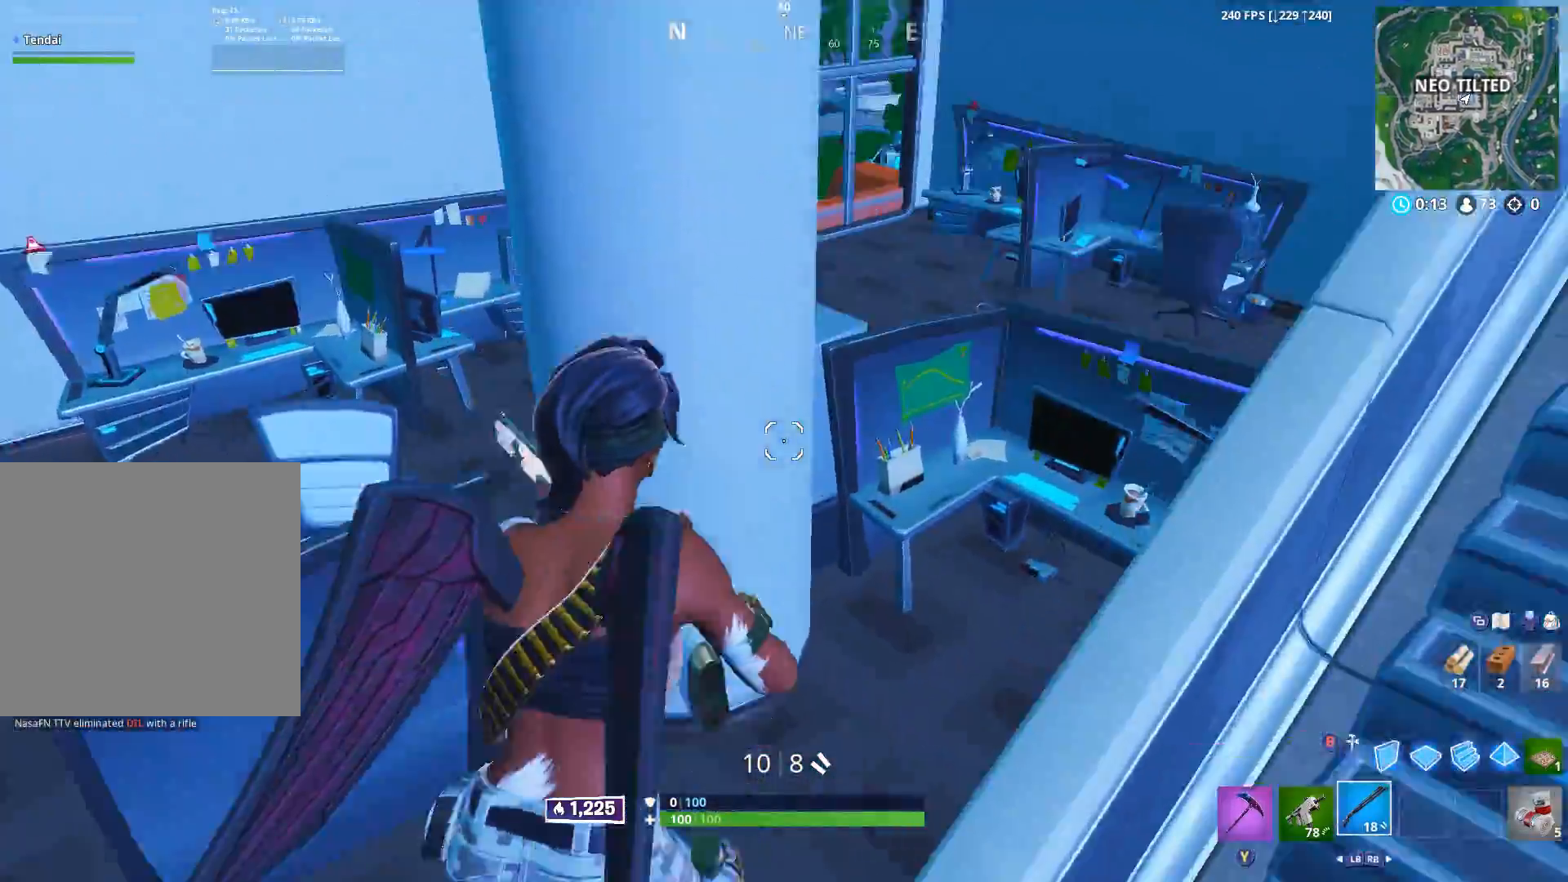
{"buttons": [], "left_stick": "right", "right_stick": "down", "events": [[117, "left_stick", "up"], [117, "right_stick", "center"], [317, "right_stick", "left"], [333, "left_stick", "right"], [500, "right_stick", "down"]]}
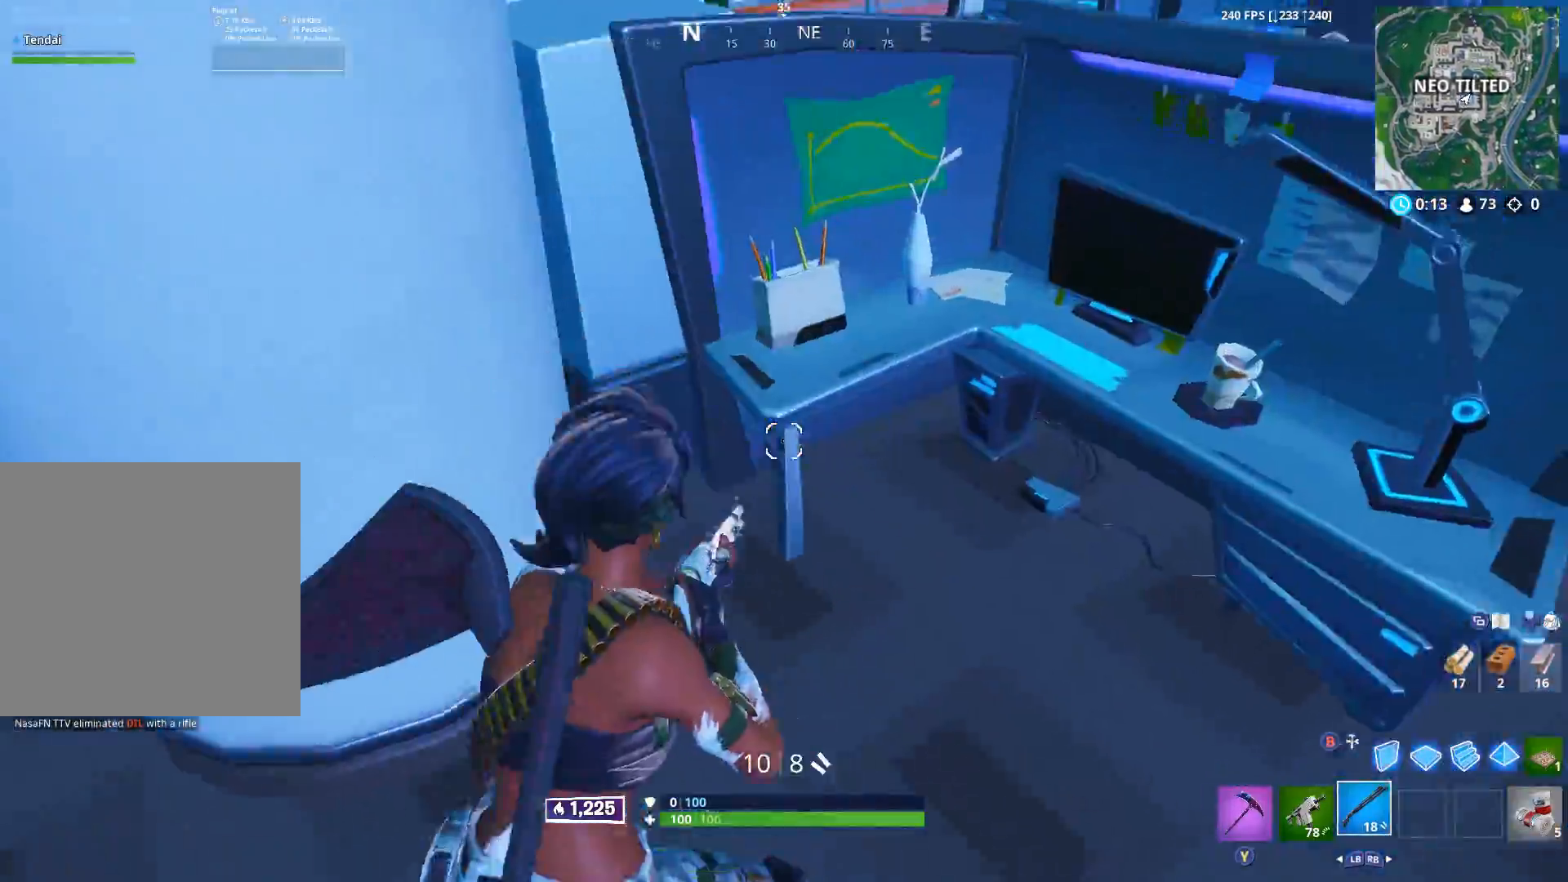
{"buttons": [], "left_stick": "down-right", "right_stick": "right", "events": [[33, "A", "down"], [50, "right_stick", "down-right"], [150, "A", "up"], [233, "left_stick", "down-right"], [433, "right_stick", "right"]]}